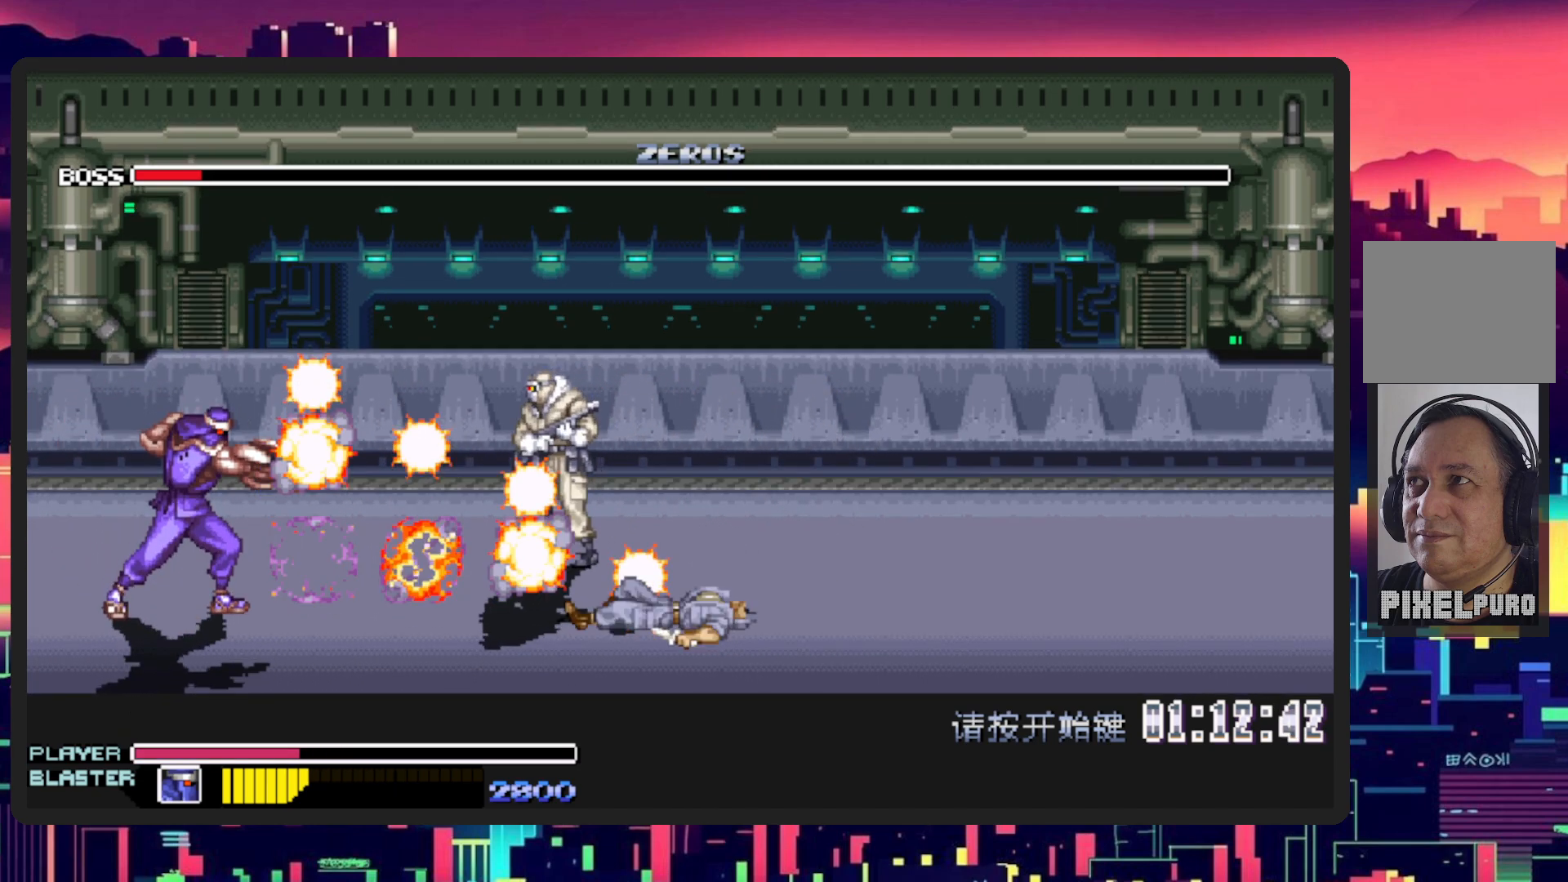
Gameplay with a controller (Nintendo layout); each line is a JSON object with the inputs held at the frame after it. "events" lists button and stick changes between this image and that frame as [ms after this image, input, new state], when the widget could be followed in between. Not read: L2 L3 R2 R3 left_stick right_stick.
{"buttons": ["DPAD_RIGHT"], "events": [[184, "DPAD_RIGHT", "up"], [267, "DPAD_RIGHT", "down"]]}
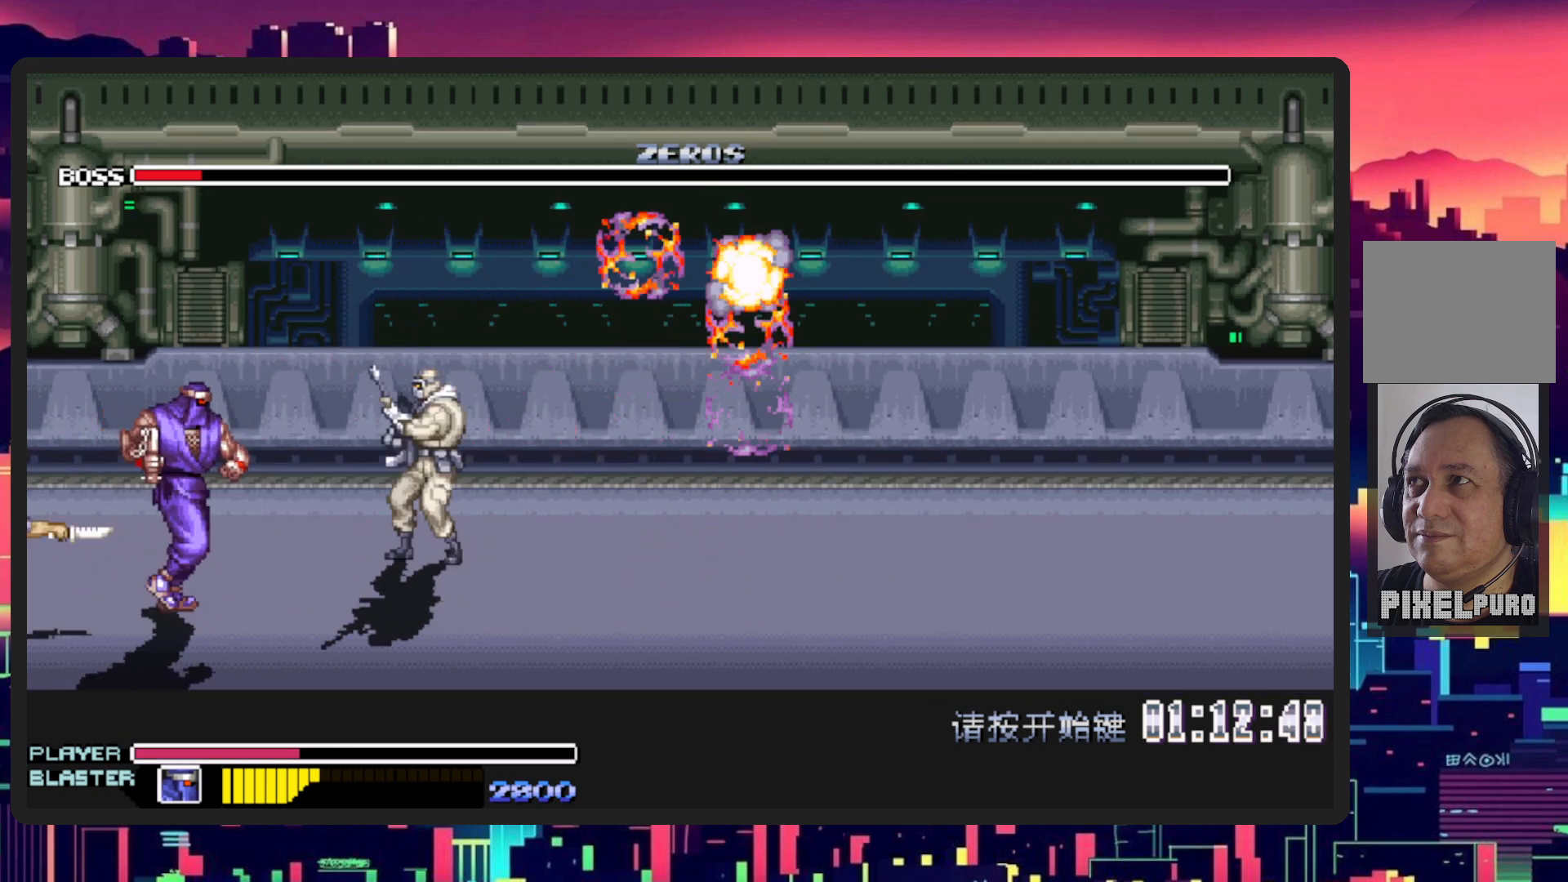
{"buttons": ["DPAD_RIGHT"], "events": []}
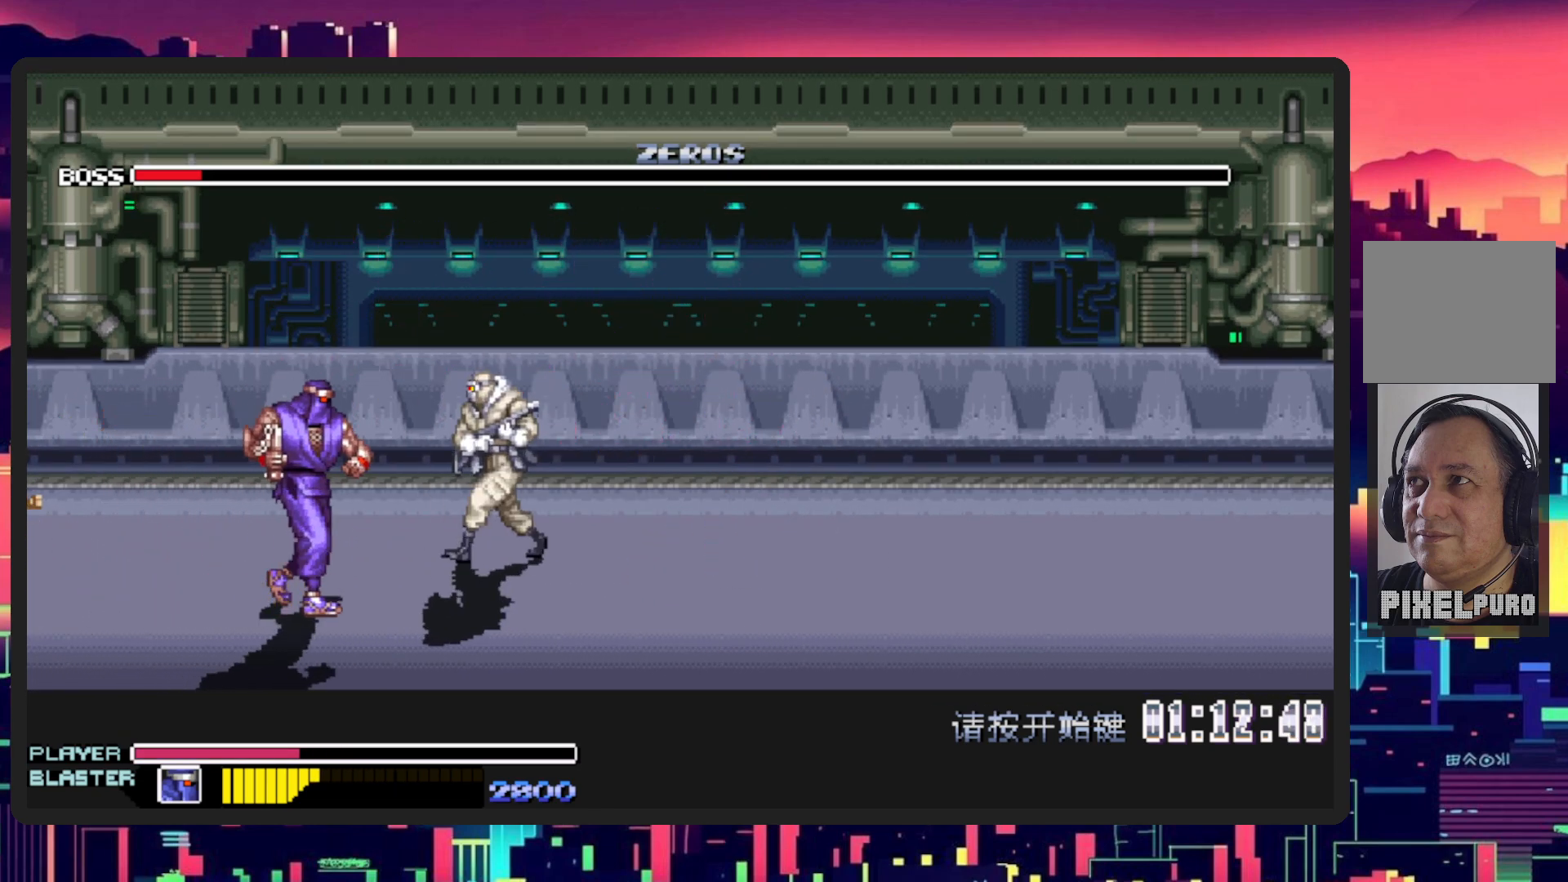
{"buttons": ["DPAD_RIGHT"], "events": []}
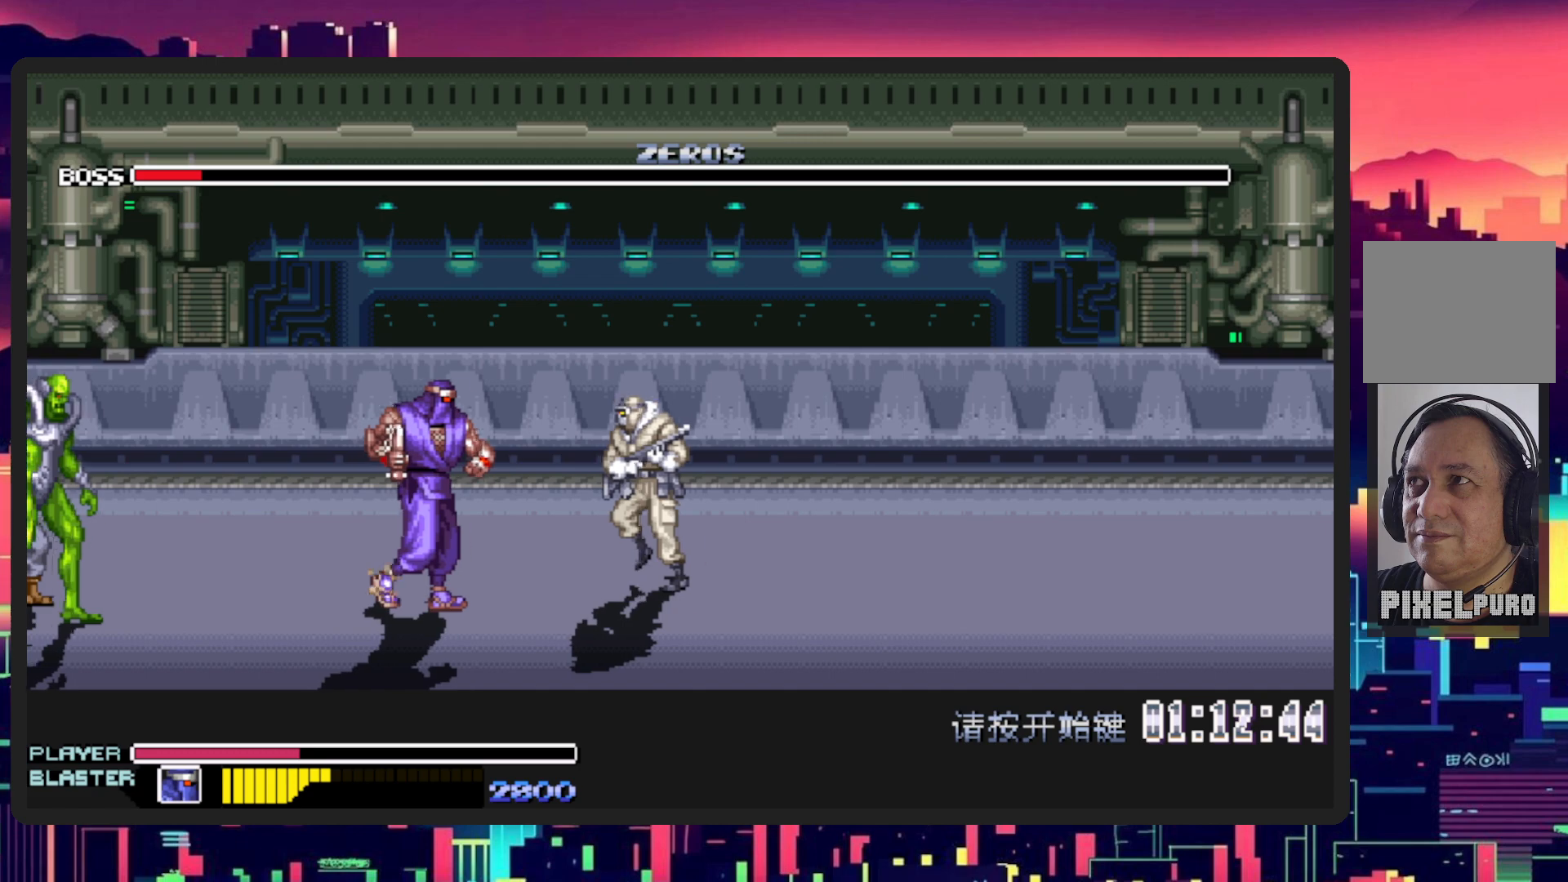
{"buttons": ["DPAD_UP", "DPAD_RIGHT"], "events": [[150, "DPAD_UP", "down"]]}
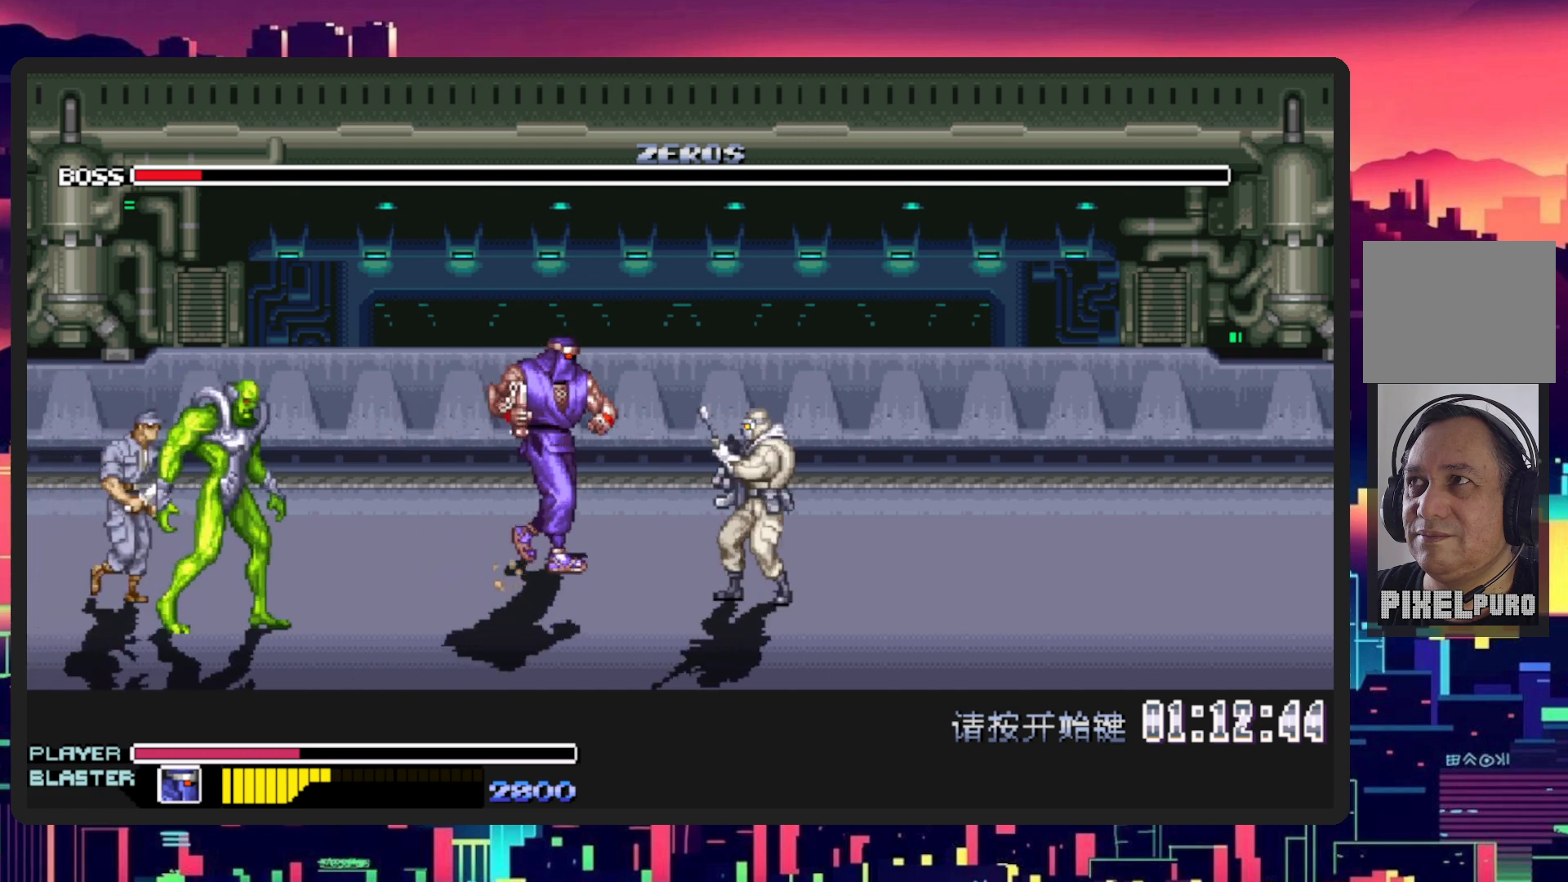
{"buttons": ["DPAD_DOWN", "DPAD_LEFT"], "events": [[34, "DPAD_RIGHT", "up"], [50, "DPAD_LEFT", "down"], [201, "DPAD_UP", "up"], [467, "DPAD_DOWN", "down"]]}
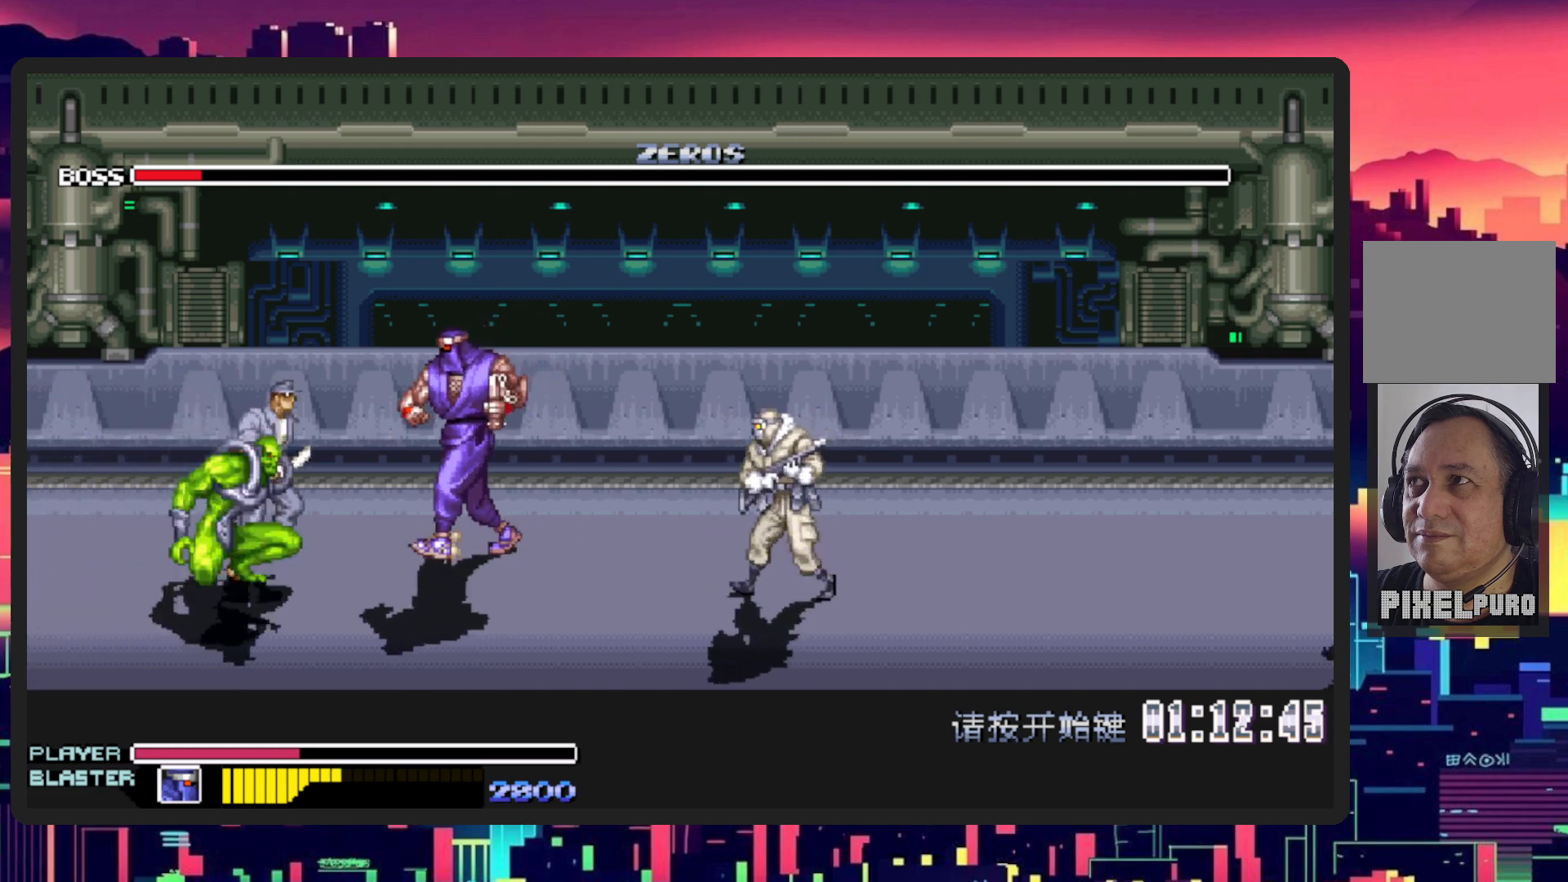
{"buttons": ["DPAD_DOWN", "DPAD_LEFT"], "events": [[183, "Y", "down"], [384, "Y", "up"]]}
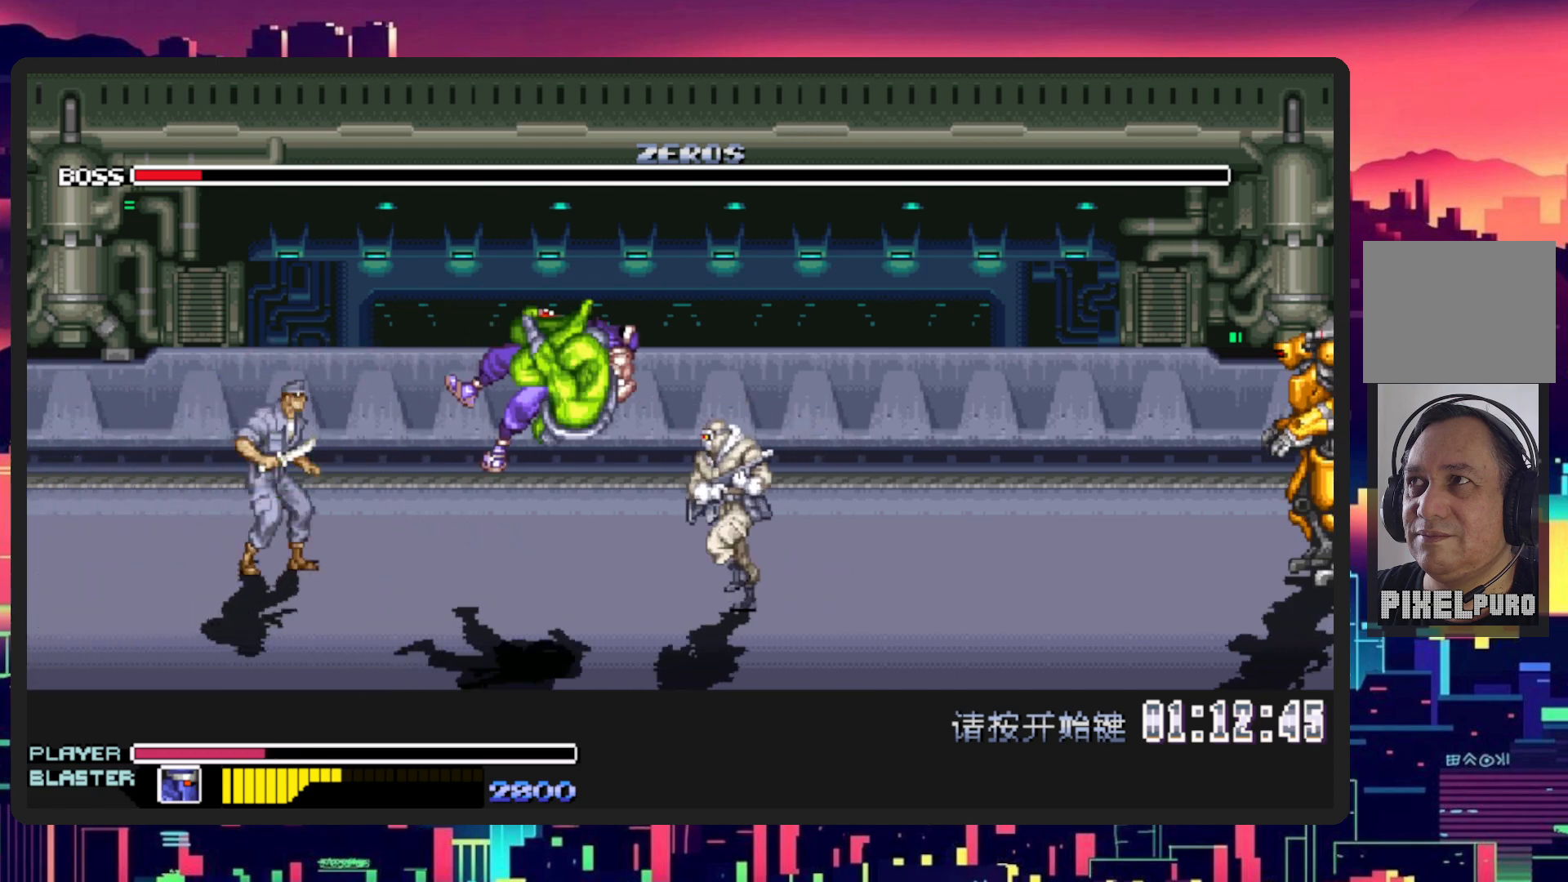
{"buttons": [], "events": [[150, "DPAD_DOWN", "up"], [167, "DPAD_LEFT", "up"]]}
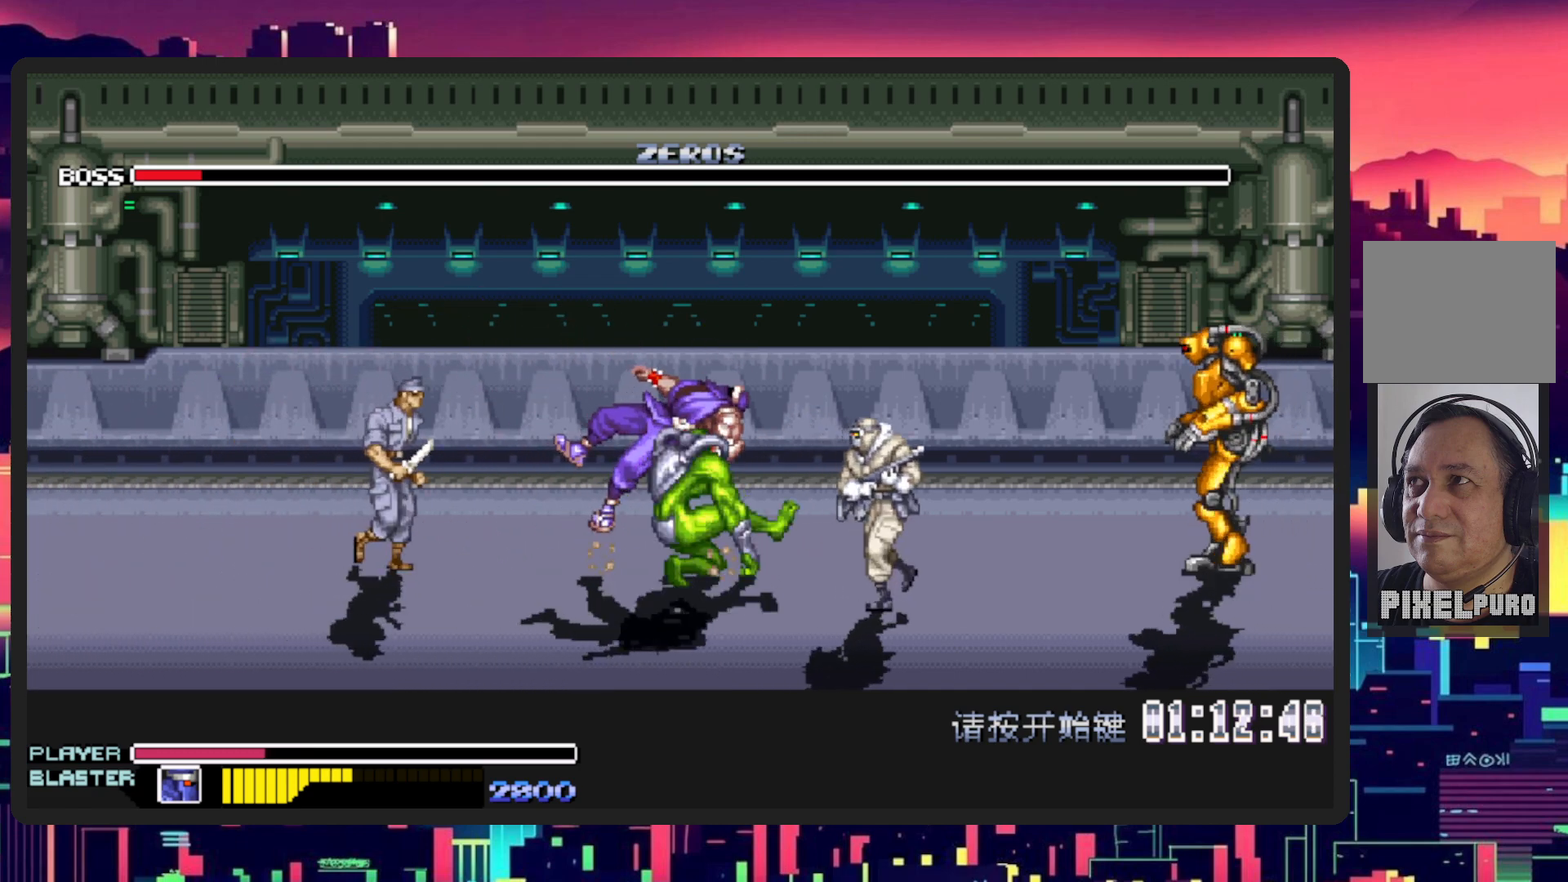
{"buttons": ["DPAD_DOWN", "DPAD_LEFT"], "events": [[167, "DPAD_DOWN", "down"], [233, "DPAD_LEFT", "down"], [350, "DPAD_LEFT", "up"], [417, "DPAD_LEFT", "down"]]}
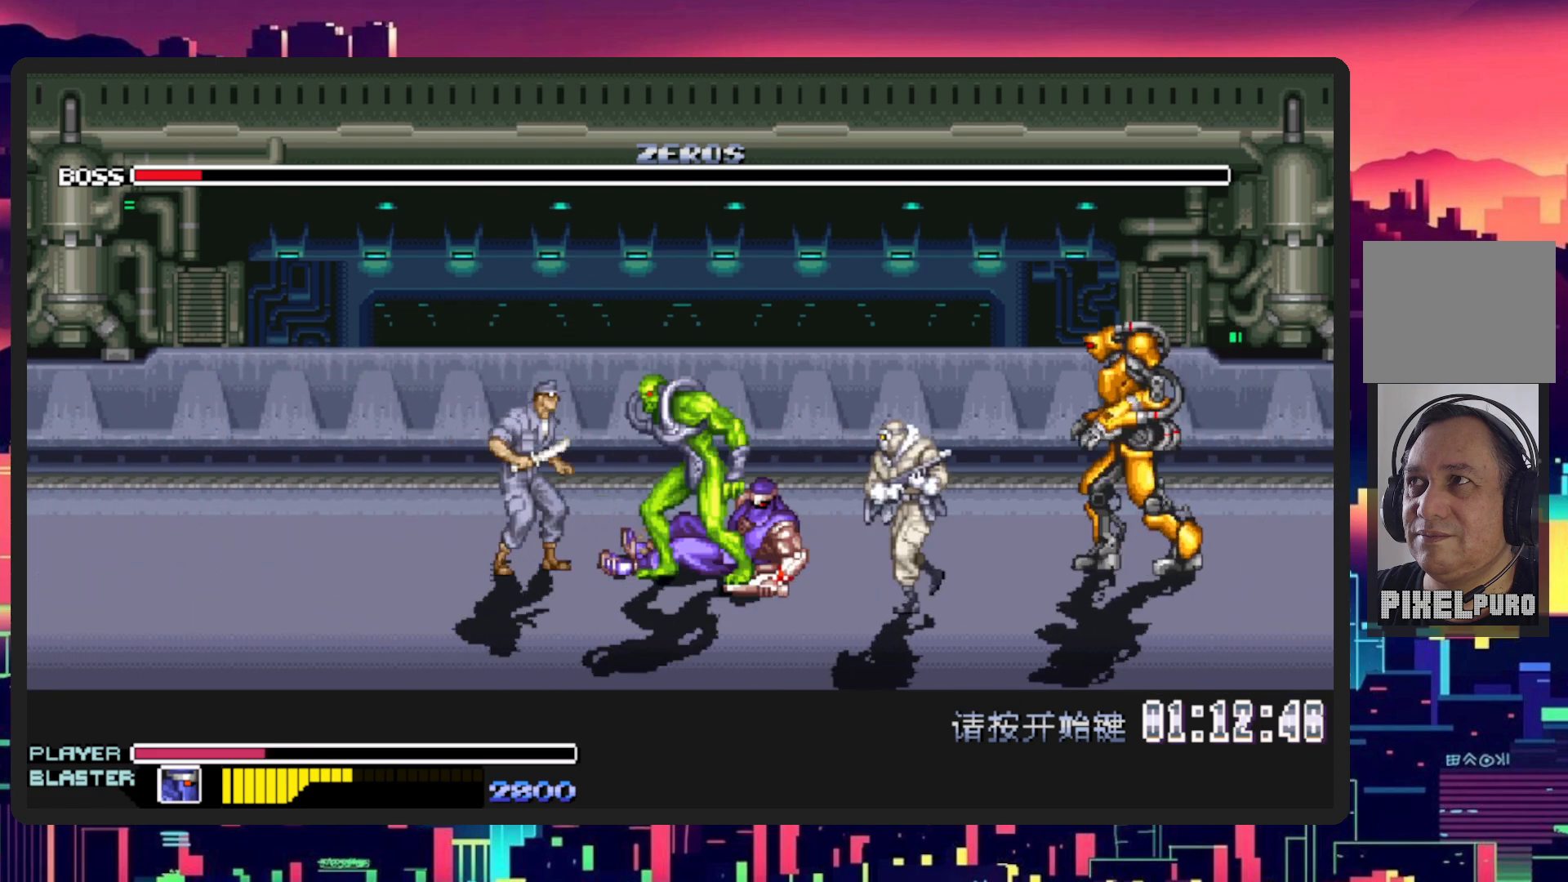
{"buttons": ["Y", "DPAD_DOWN", "DPAD_RIGHT"], "events": [[401, "DPAD_LEFT", "up"], [401, "DPAD_RIGHT", "down"], [484, "Y", "down"]]}
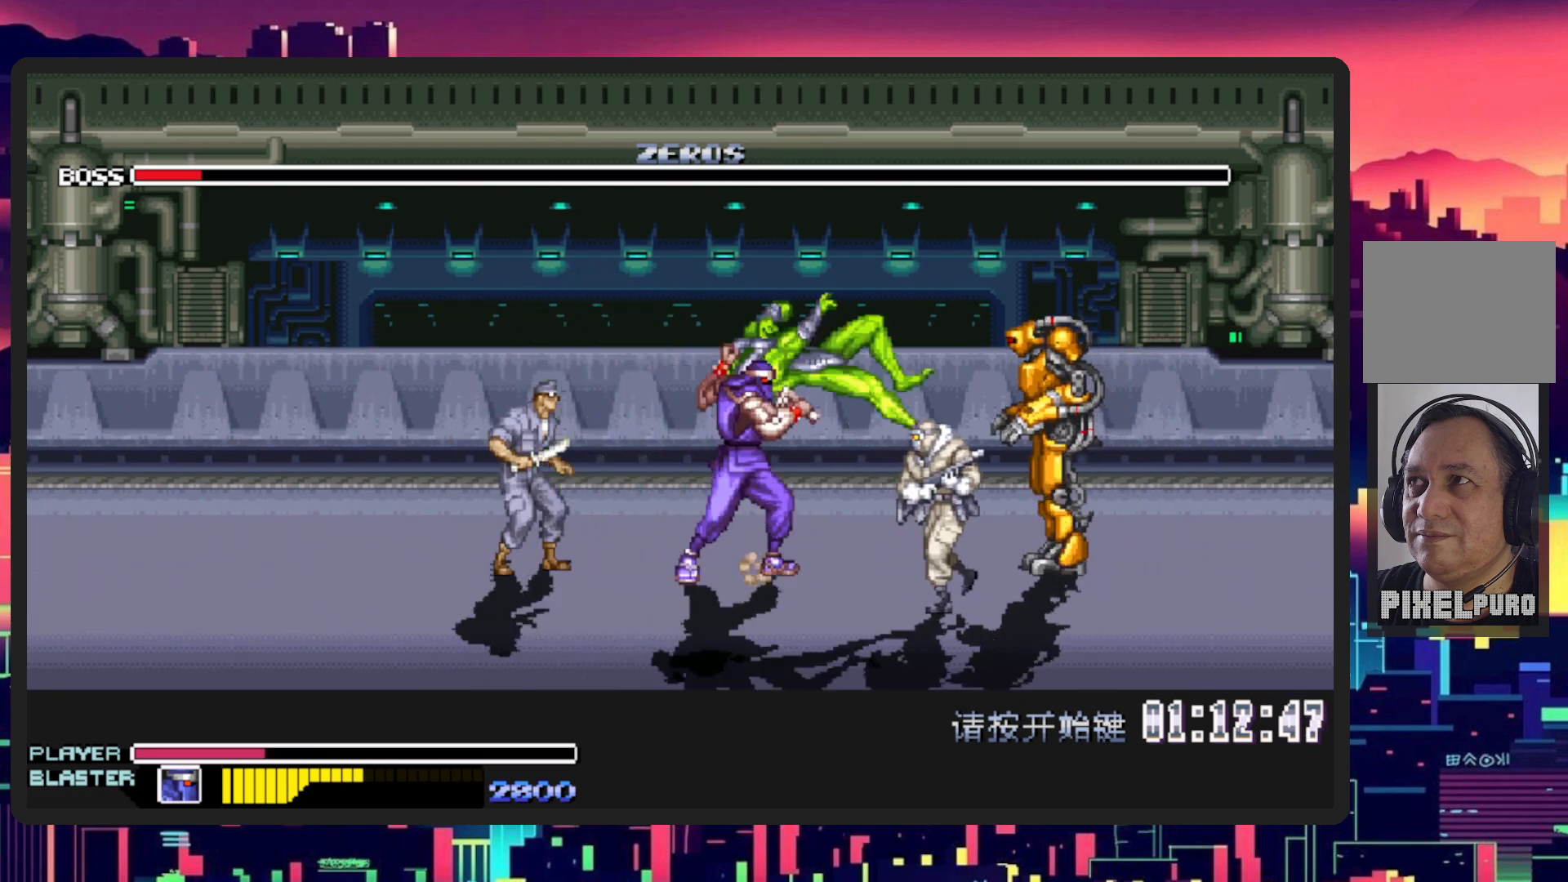
{"buttons": ["DPAD_RIGHT"], "events": [[16, "DPAD_DOWN", "up"], [217, "Y", "up"]]}
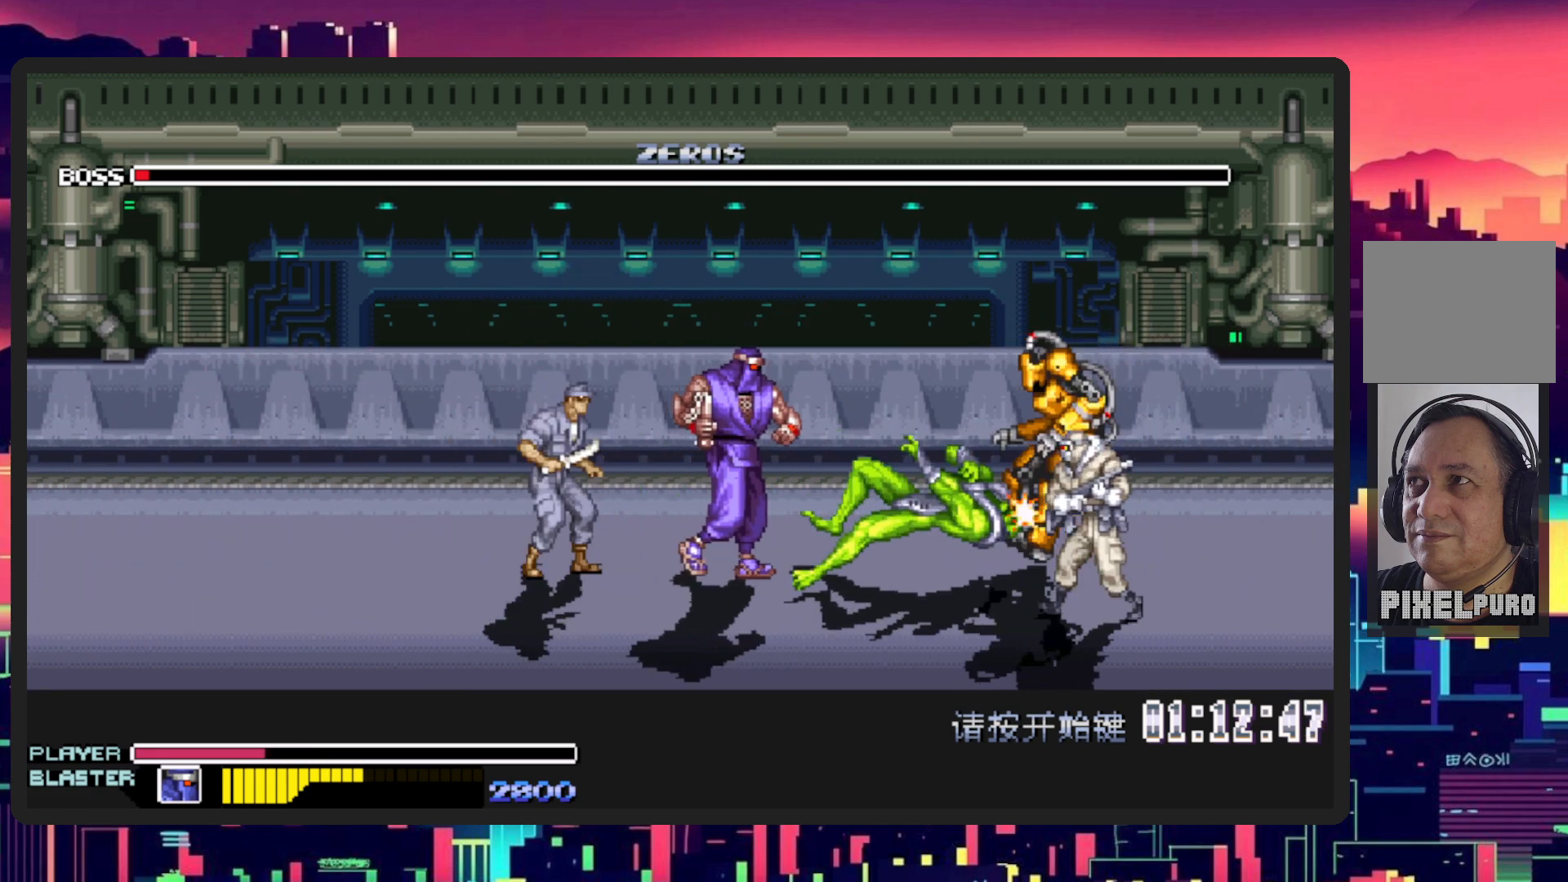
{"buttons": ["DPAD_DOWN", "DPAD_LEFT"], "events": [[17, "DPAD_RIGHT", "up"], [84, "DPAD_DOWN", "down"], [100, "DPAD_LEFT", "down"]]}
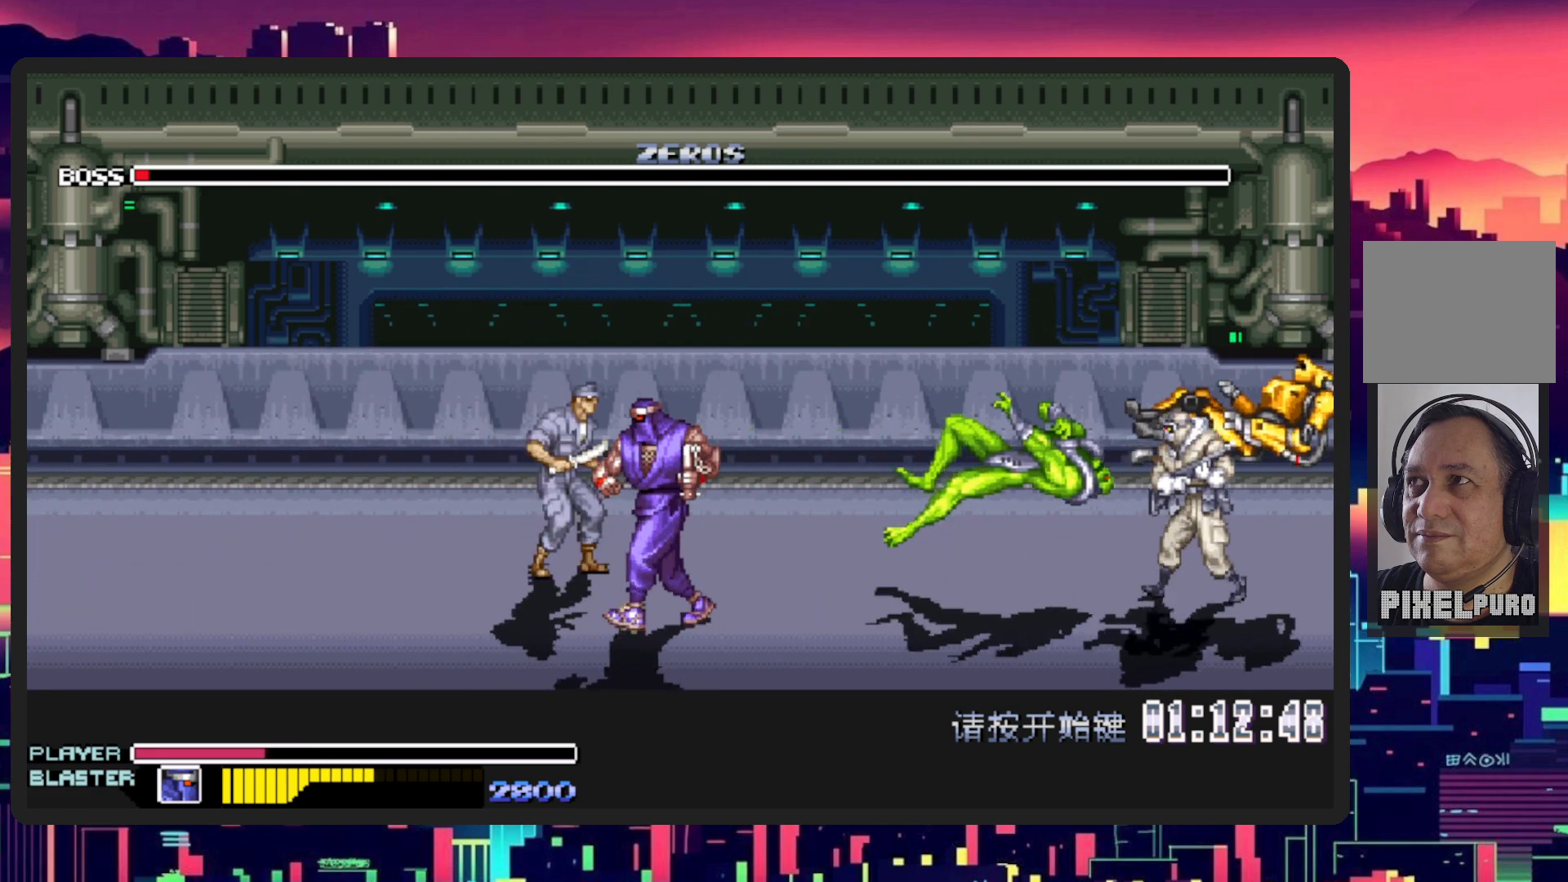
{"buttons": ["Y", "DPAD_RIGHT"], "events": [[33, "DPAD_DOWN", "up"], [200, "DPAD_UP", "down"], [283, "DPAD_LEFT", "up"], [300, "DPAD_RIGHT", "down"], [350, "DPAD_UP", "up"], [434, "Y", "down"]]}
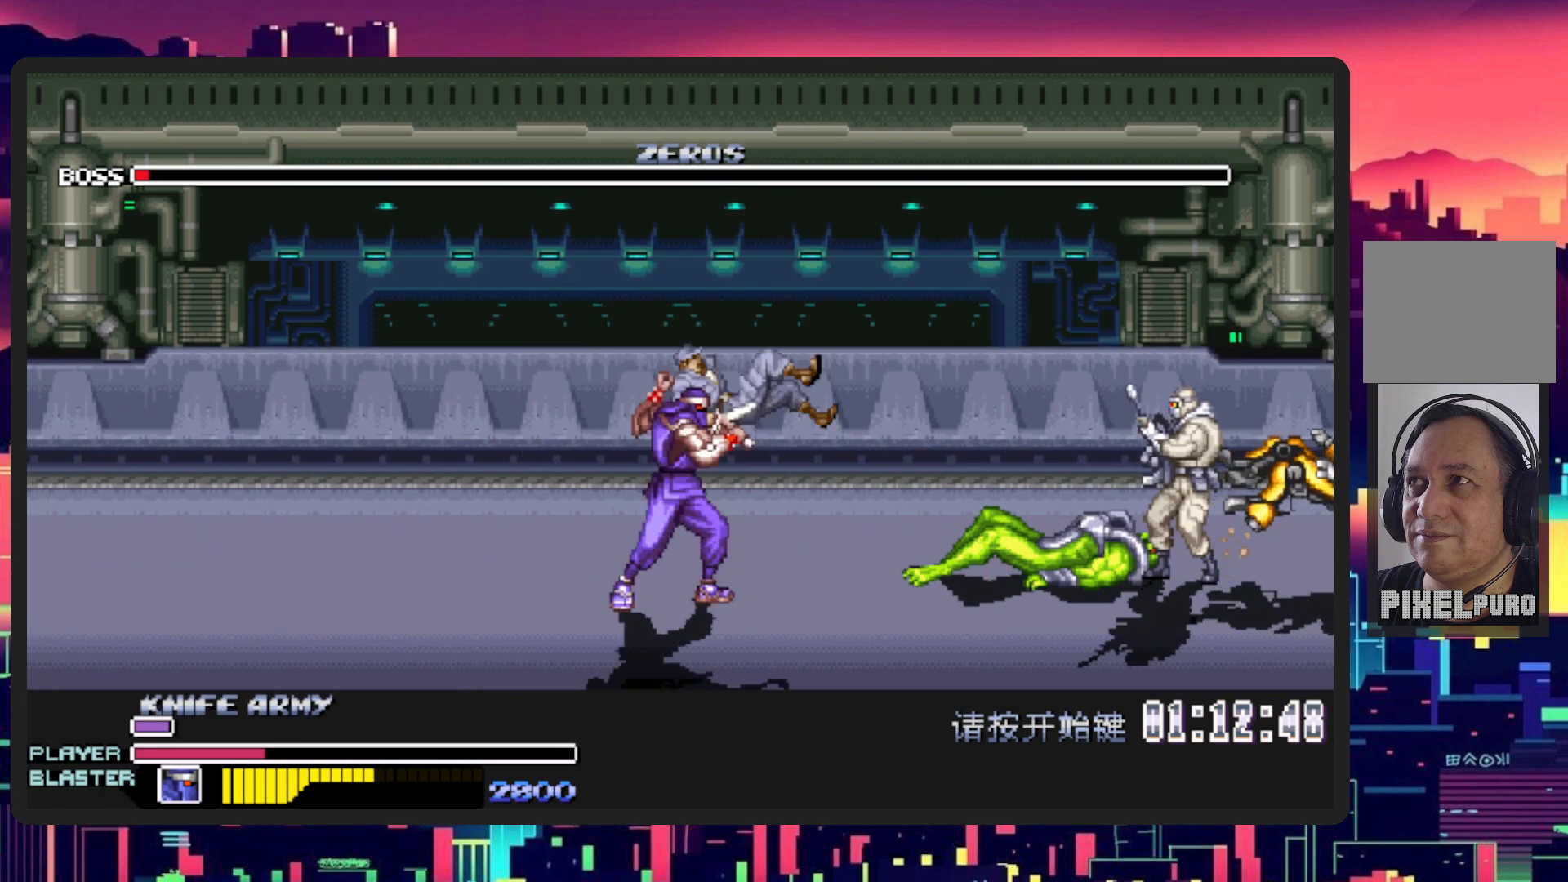
{"buttons": [], "events": [[134, "Y", "up"], [301, "DPAD_RIGHT", "up"]]}
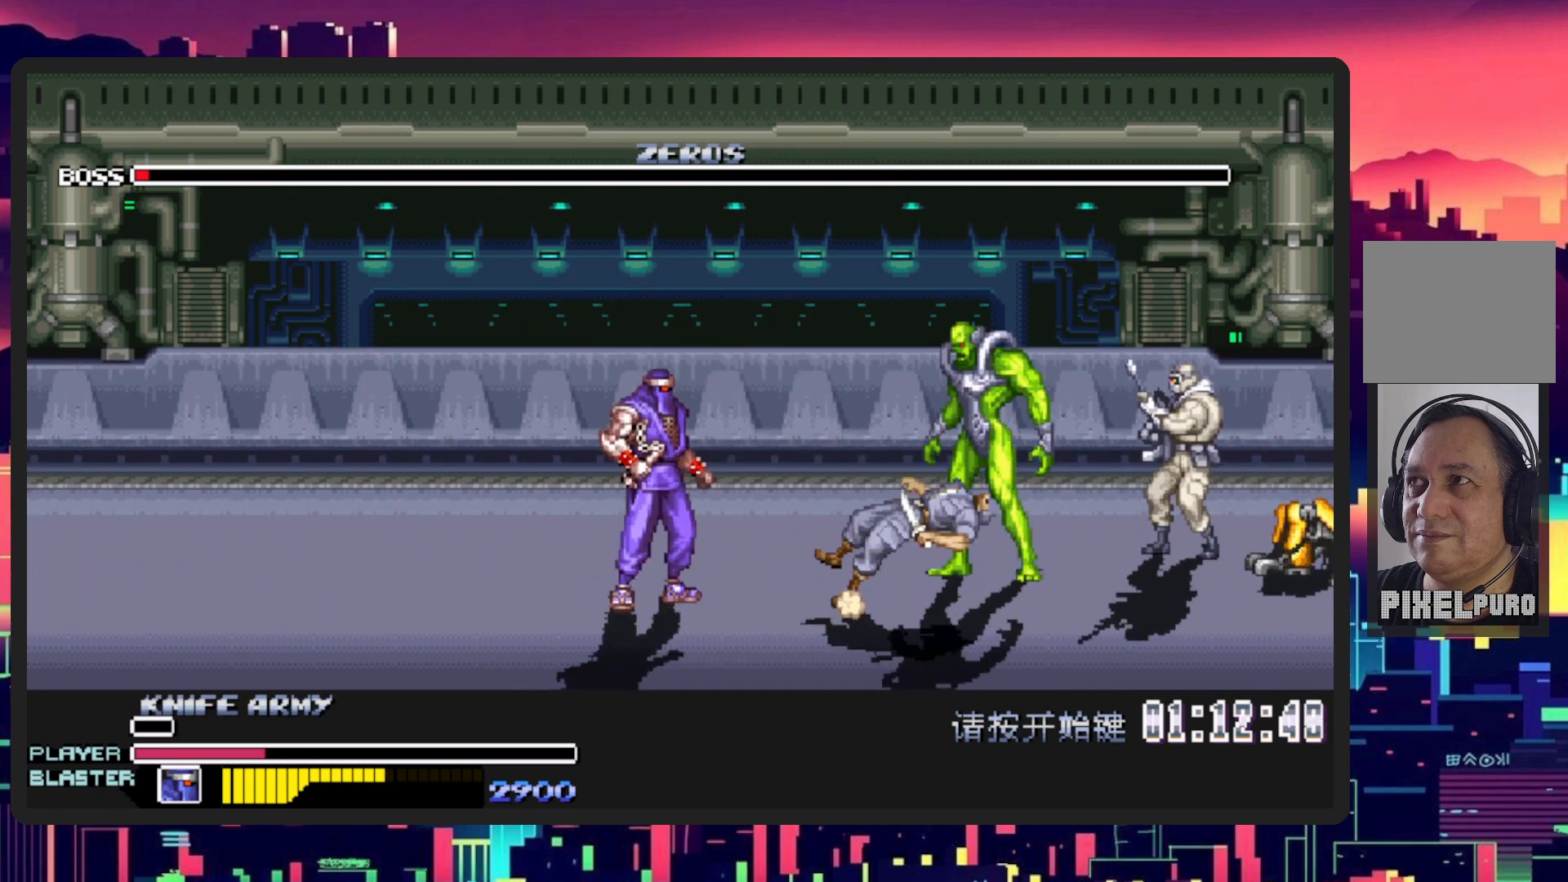
{"buttons": ["L1", "DPAD_DOWN", "DPAD_RIGHT"], "events": [[167, "DPAD_LEFT", "down"], [233, "DPAD_LEFT", "up"], [250, "DPAD_RIGHT", "down"], [450, "L1", "down"], [484, "DPAD_DOWN", "down"]]}
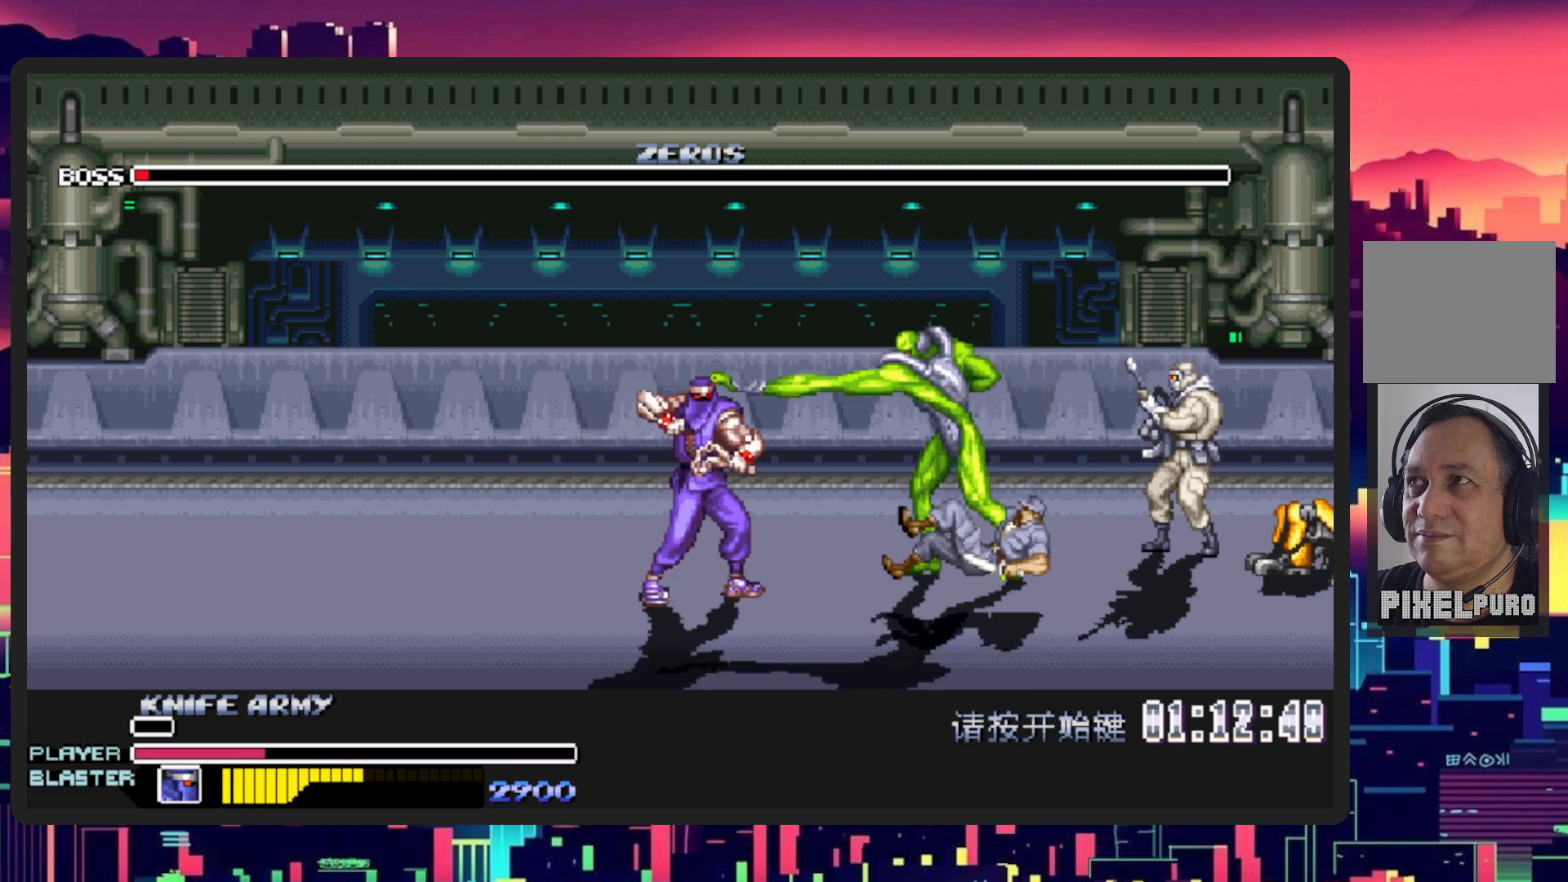
{"buttons": [], "events": [[234, "DPAD_DOWN", "up"], [234, "L1", "up"], [267, "DPAD_RIGHT", "up"]]}
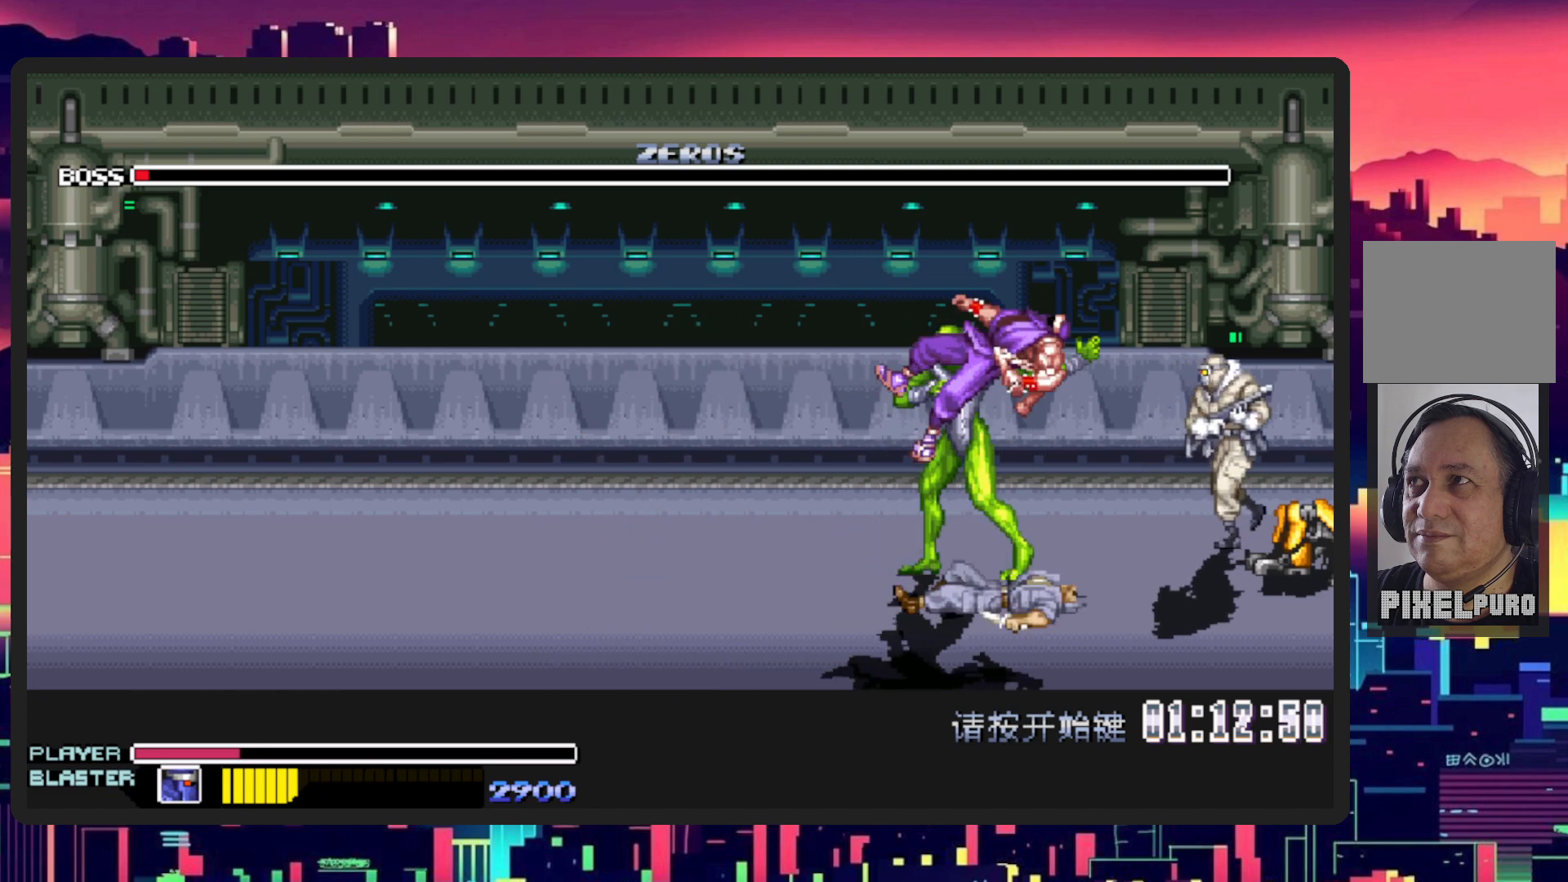
{"buttons": [], "events": []}
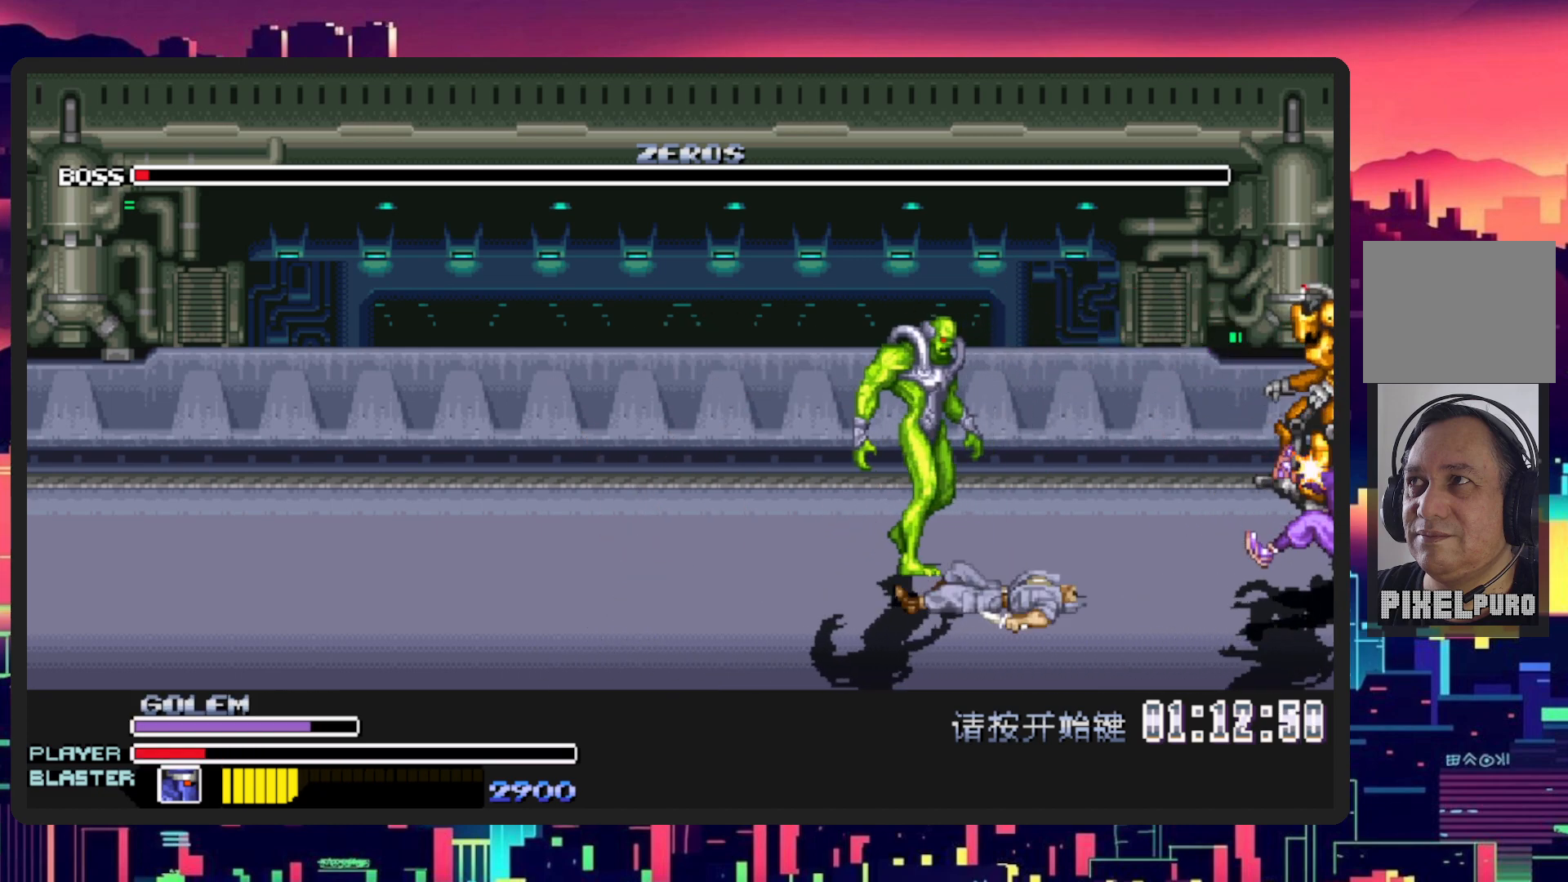
{"buttons": [], "events": []}
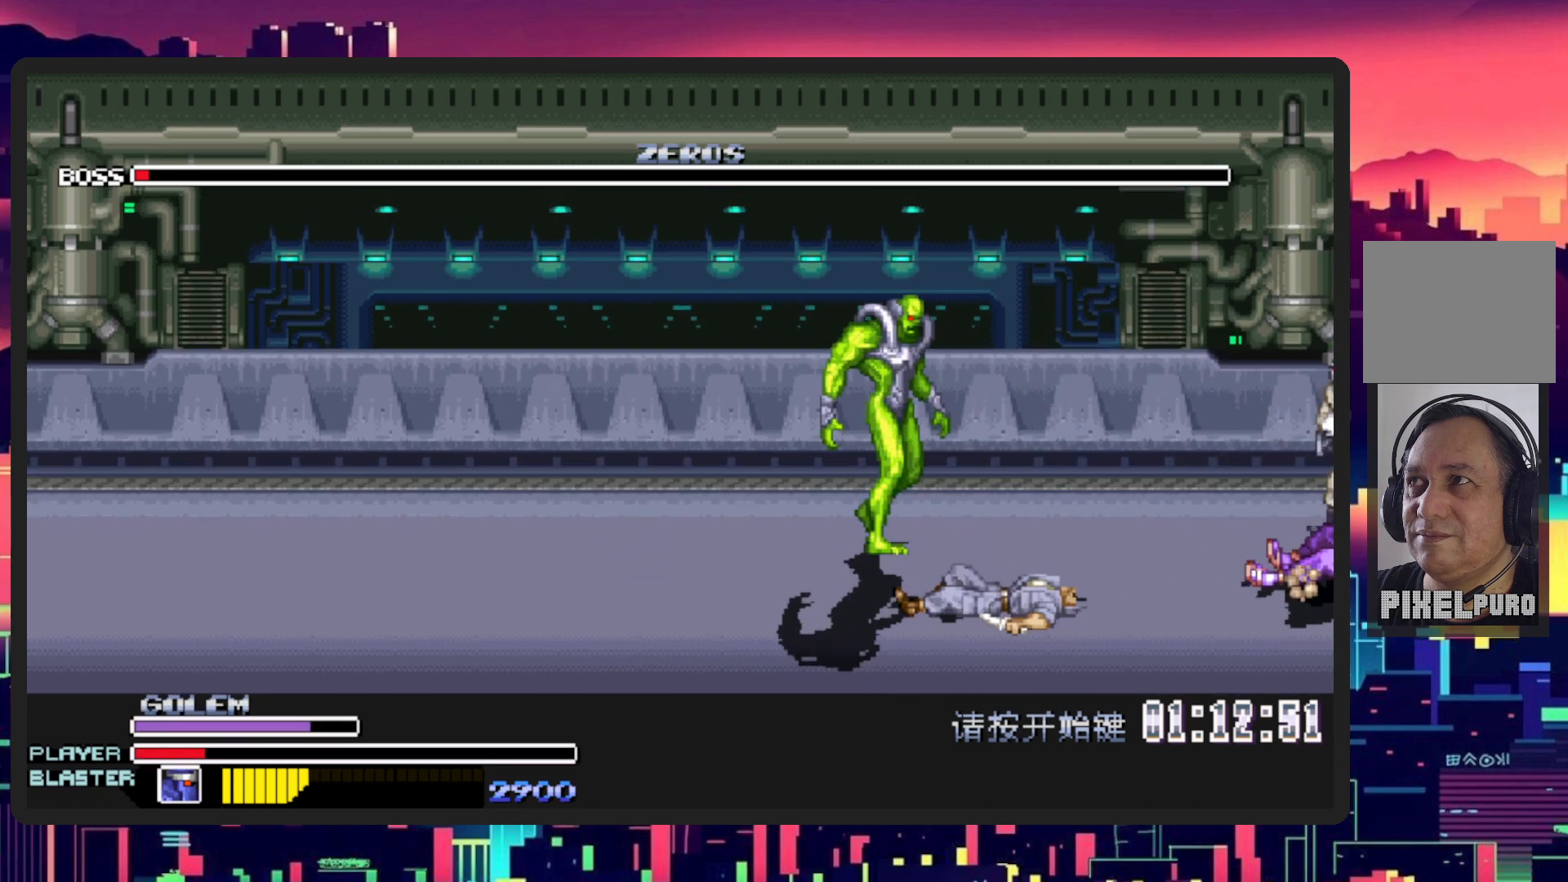
{"buttons": ["DPAD_LEFT"], "events": [[500, "DPAD_LEFT", "down"]]}
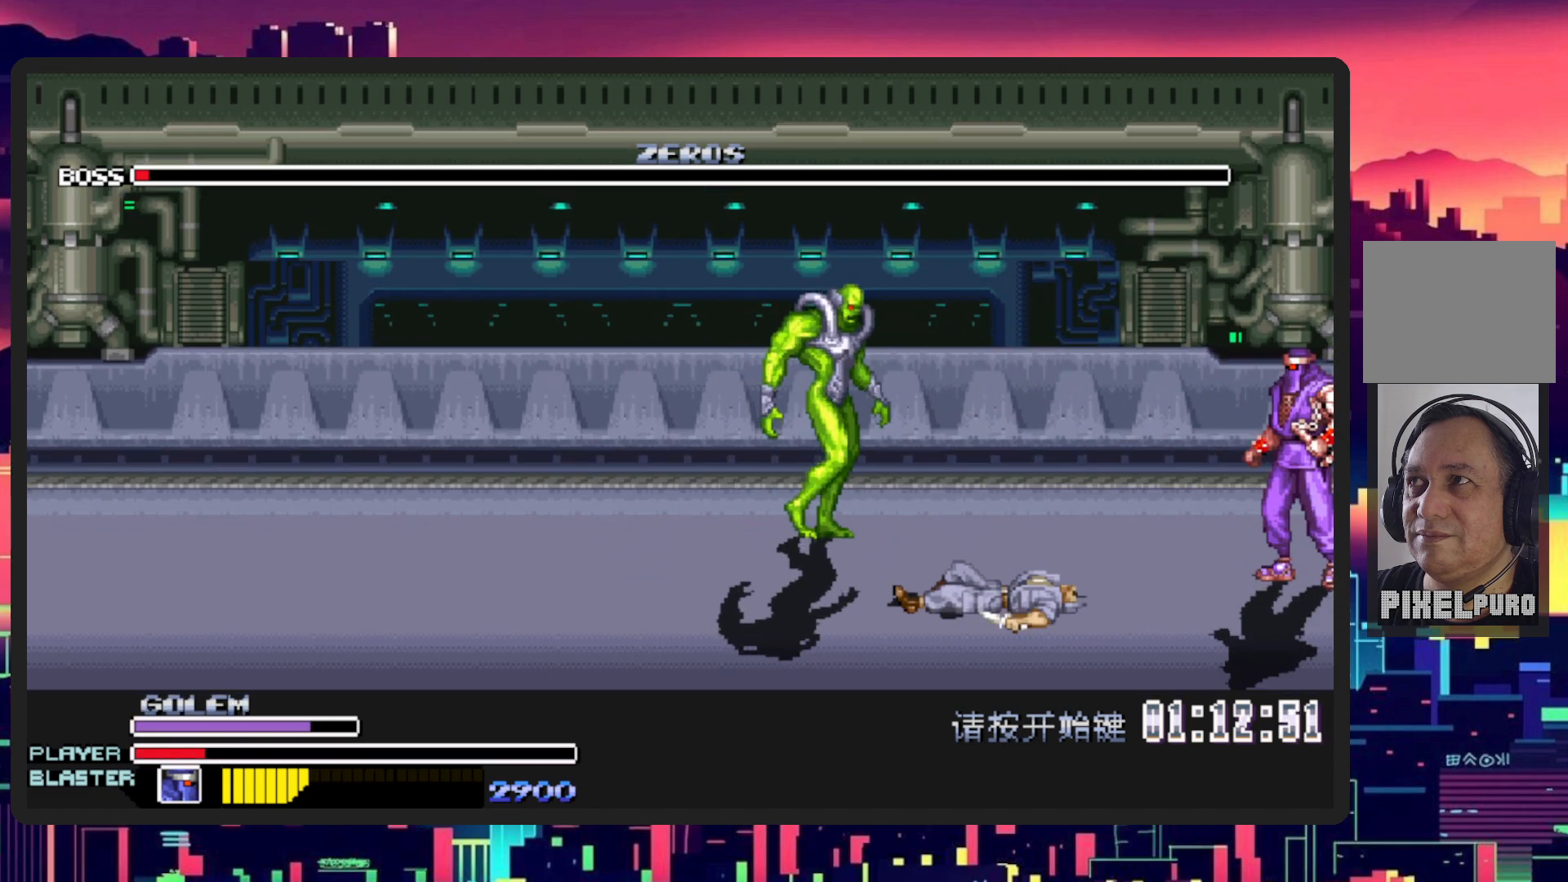
{"buttons": ["L1", "DPAD_DOWN", "DPAD_LEFT"], "events": [[317, "DPAD_DOWN", "down"], [317, "L1", "down"]]}
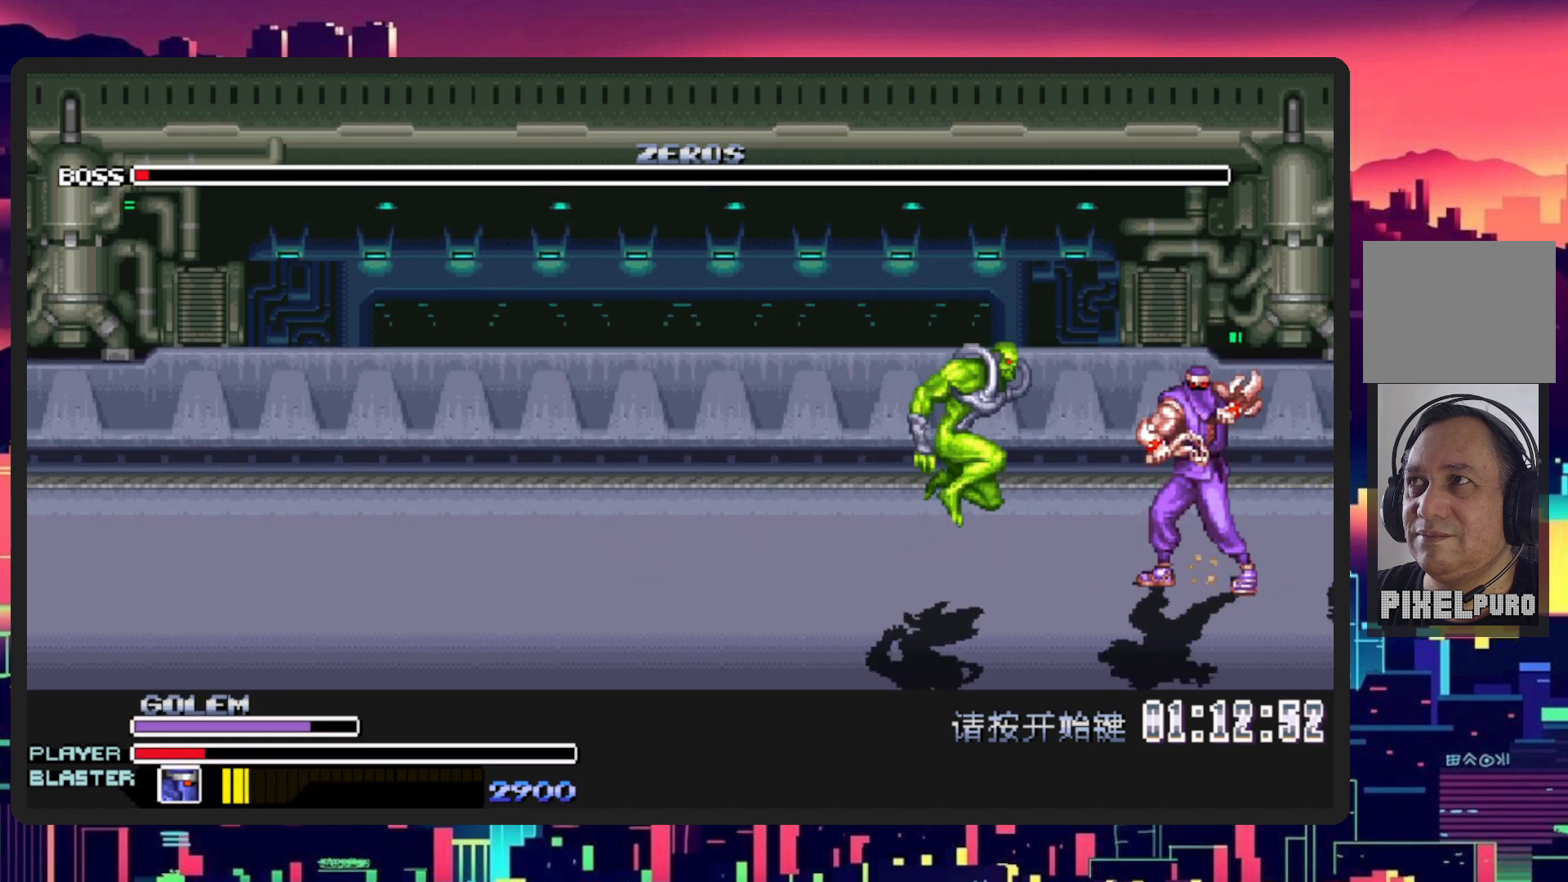
{"buttons": [], "events": [[17, "DPAD_DOWN", "up"], [67, "DPAD_LEFT", "up"], [67, "L1", "up"]]}
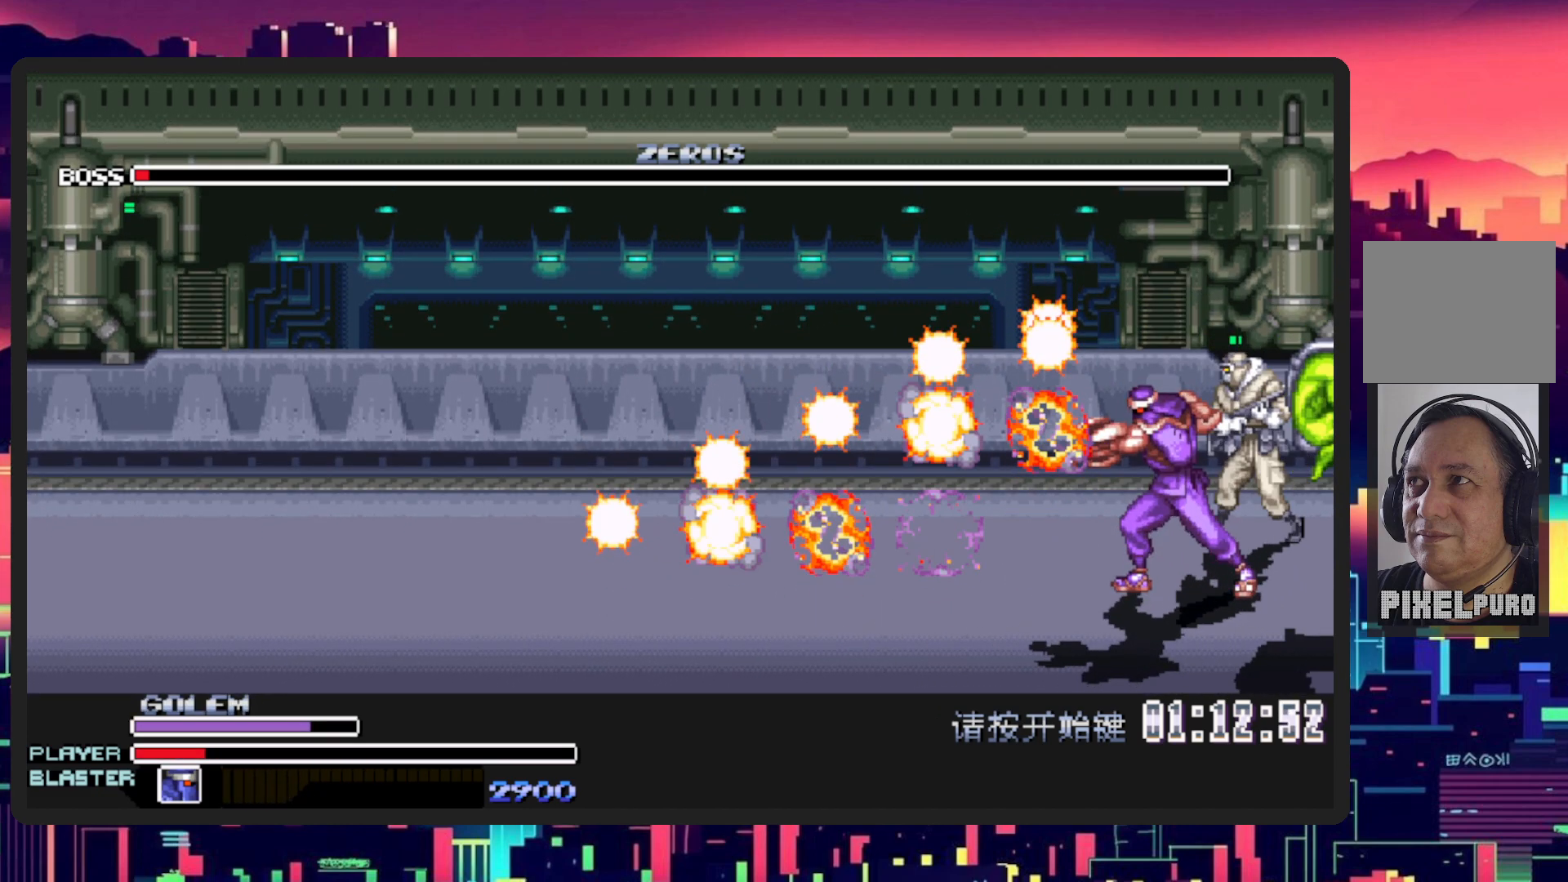
{"buttons": ["DPAD_DOWN", "DPAD_LEFT"], "events": [[201, "DPAD_LEFT", "down"], [251, "DPAD_DOWN", "down"]]}
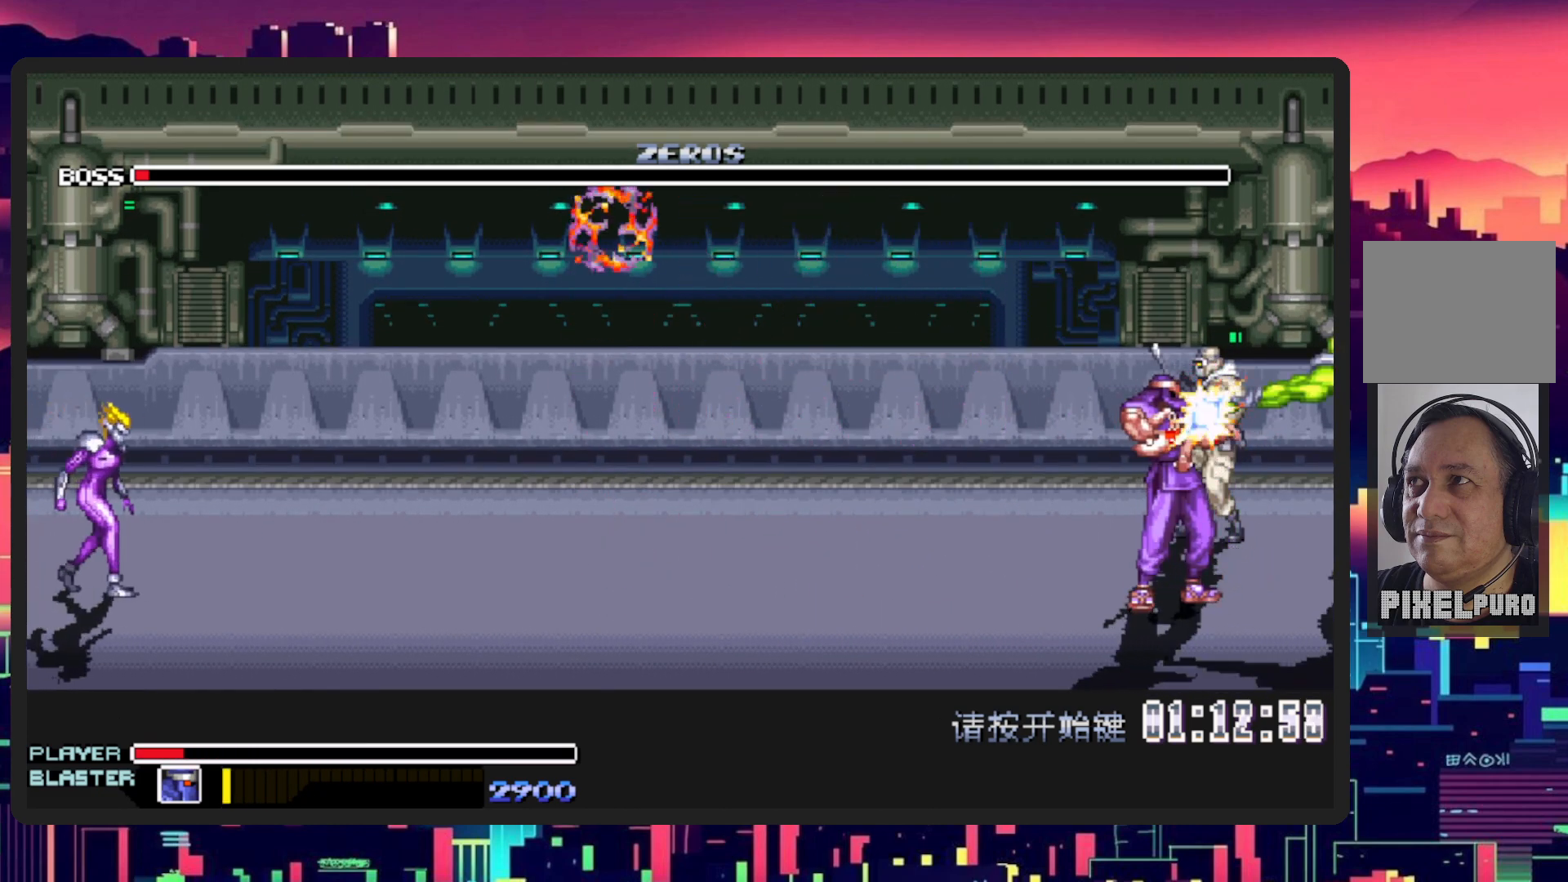
{"buttons": ["Y", "DPAD_RIGHT"], "events": [[150, "DPAD_DOWN", "up"], [250, "DPAD_LEFT", "up"], [267, "DPAD_RIGHT", "down"], [384, "Y", "down"]]}
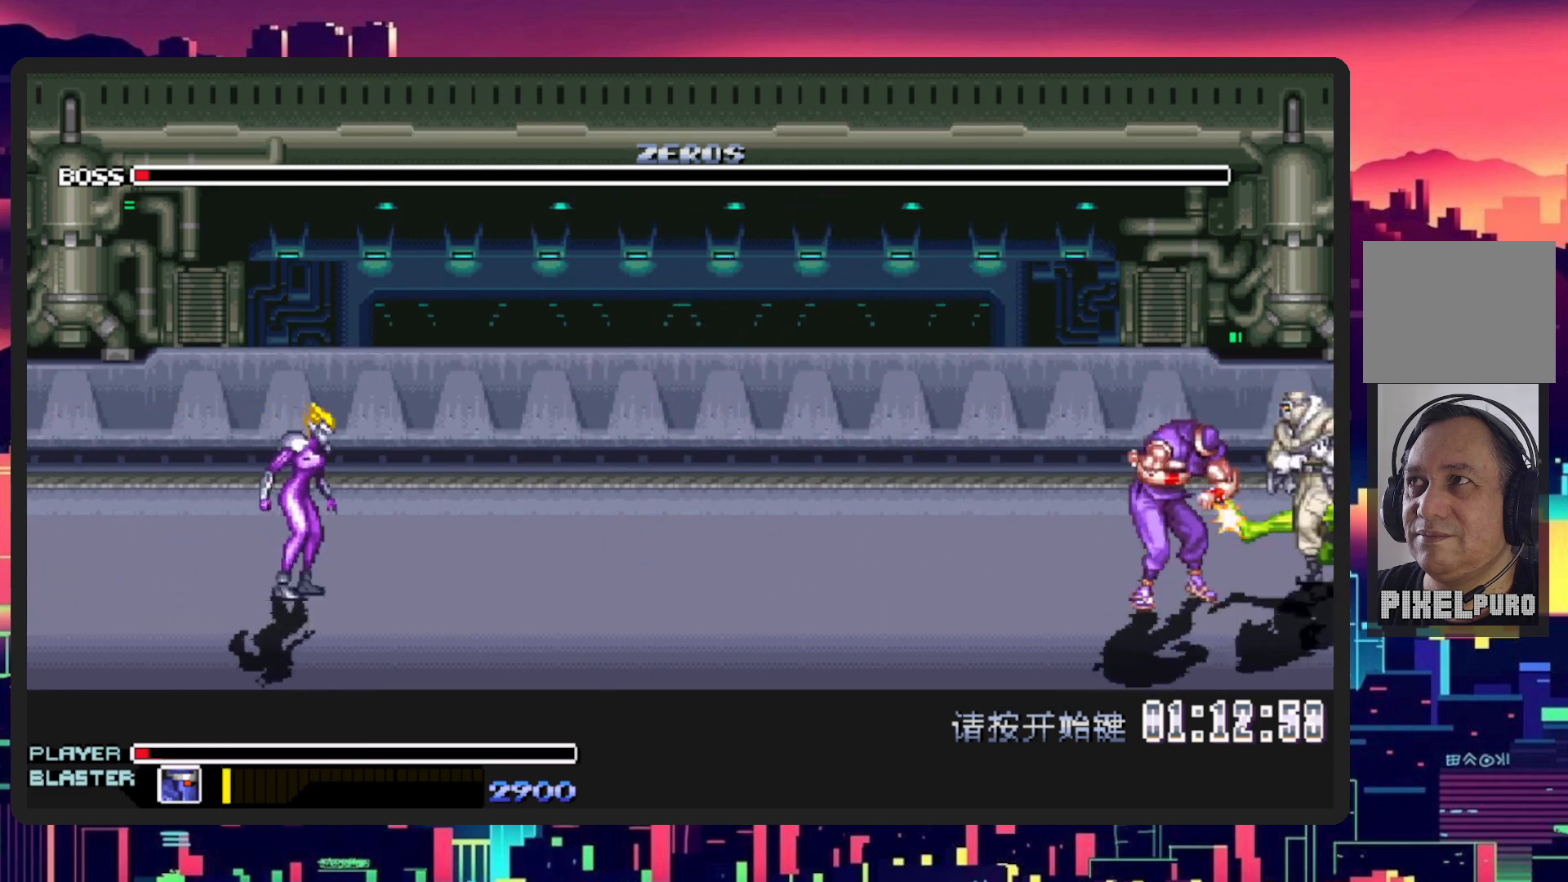
{"buttons": ["Y"], "events": [[50, "Y", "up"], [150, "Y", "down"], [217, "DPAD_RIGHT", "up"], [301, "Y", "up"], [401, "Y", "down"]]}
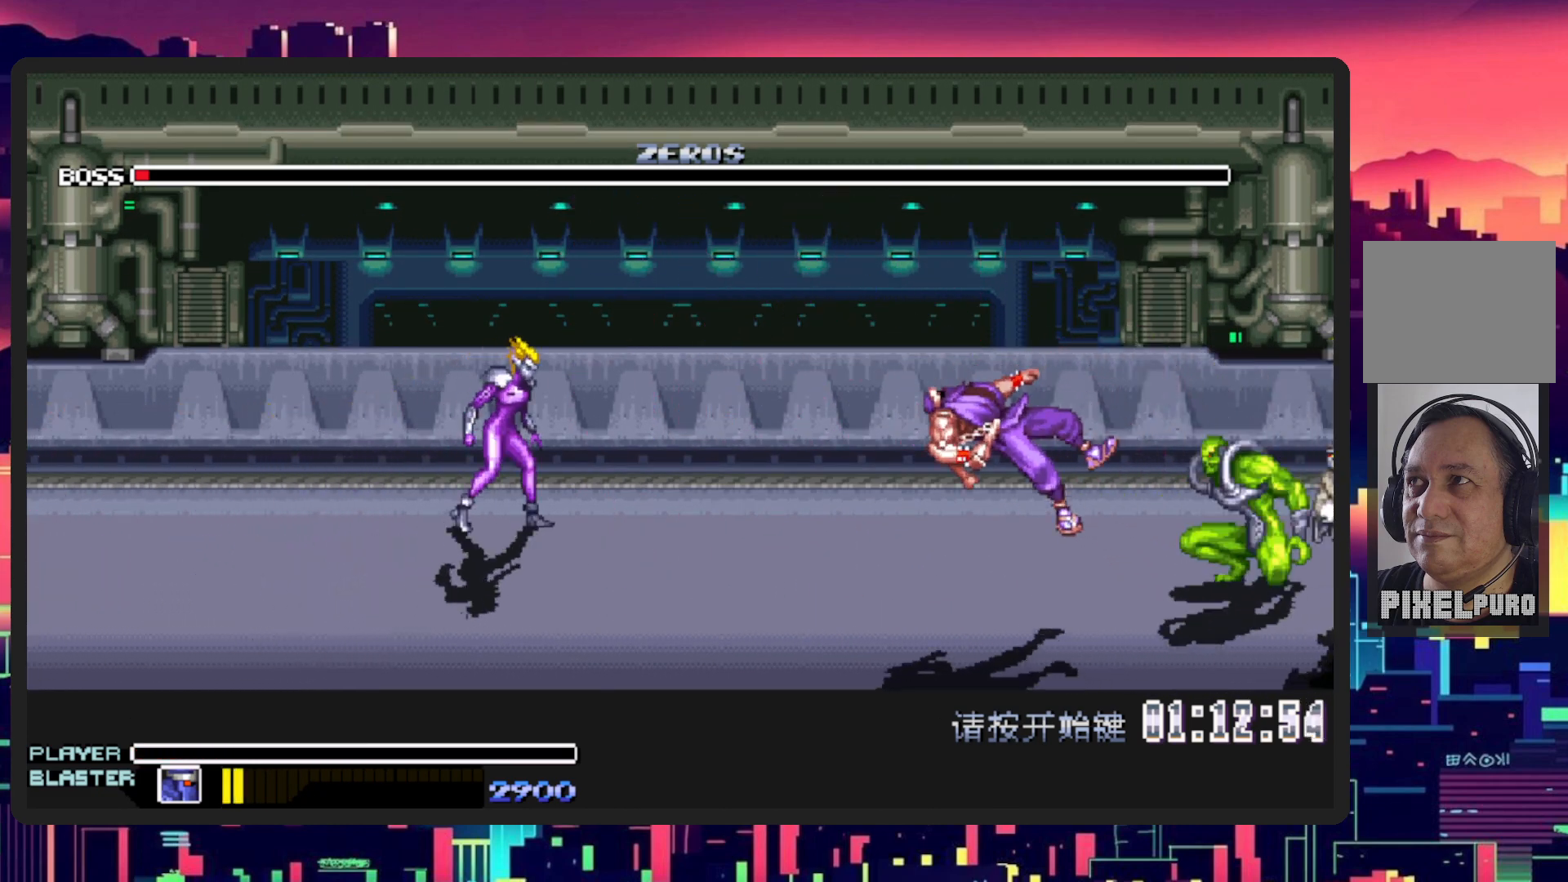
{"buttons": [], "events": [[100, "Y", "up"]]}
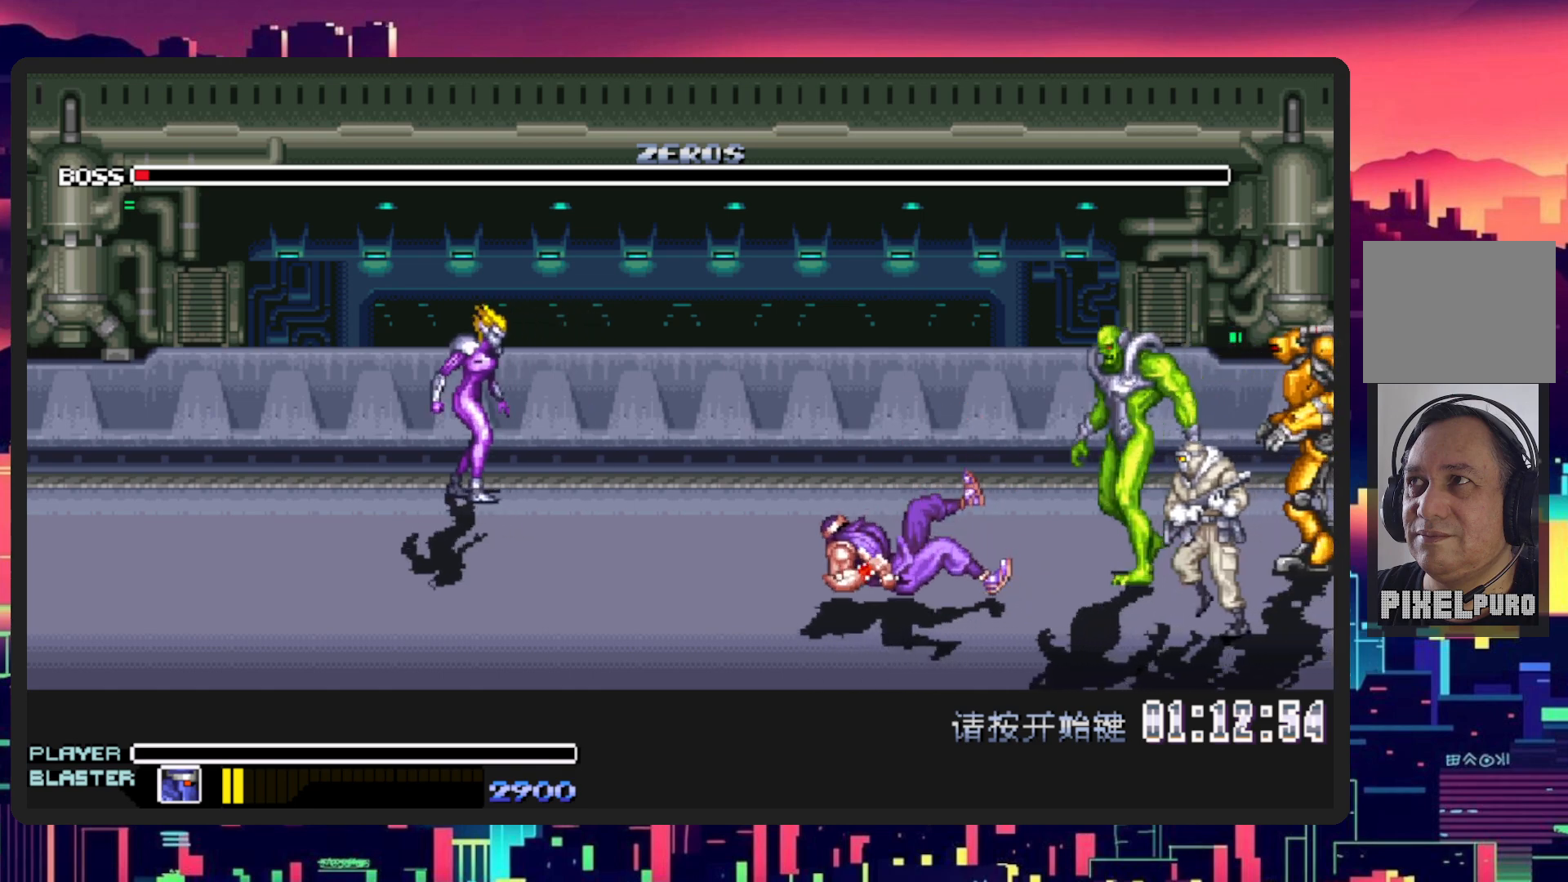
{"buttons": ["DPAD_LEFT"], "events": [[284, "DPAD_LEFT", "down"]]}
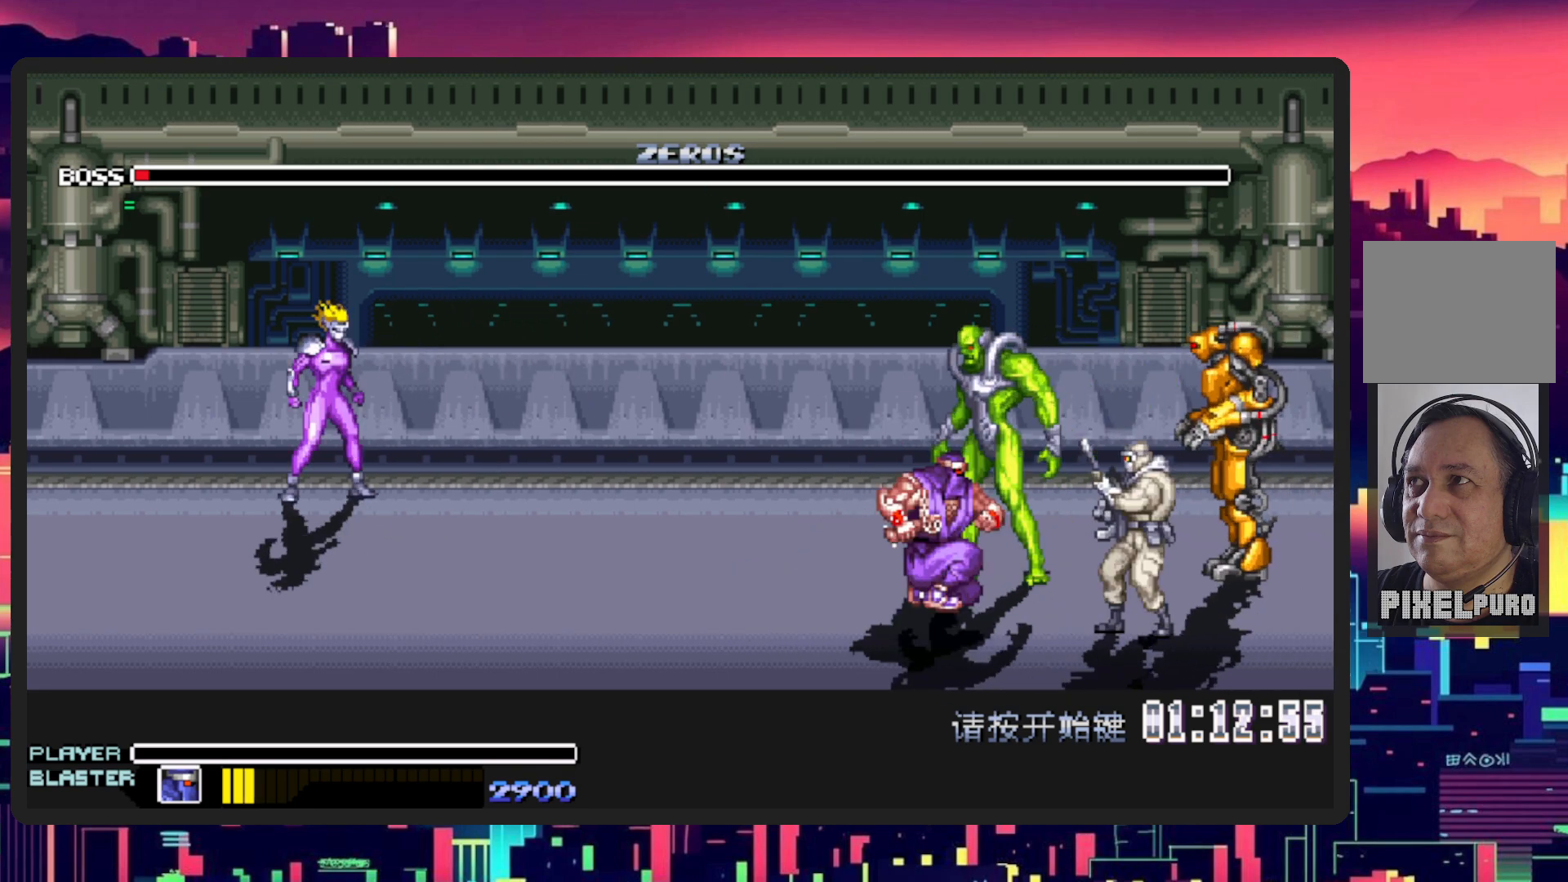
{"buttons": ["Y", "DPAD_RIGHT"], "events": [[67, "DPAD_LEFT", "up"], [150, "DPAD_RIGHT", "down"], [217, "Y", "down"], [384, "Y", "up"], [450, "Y", "down"]]}
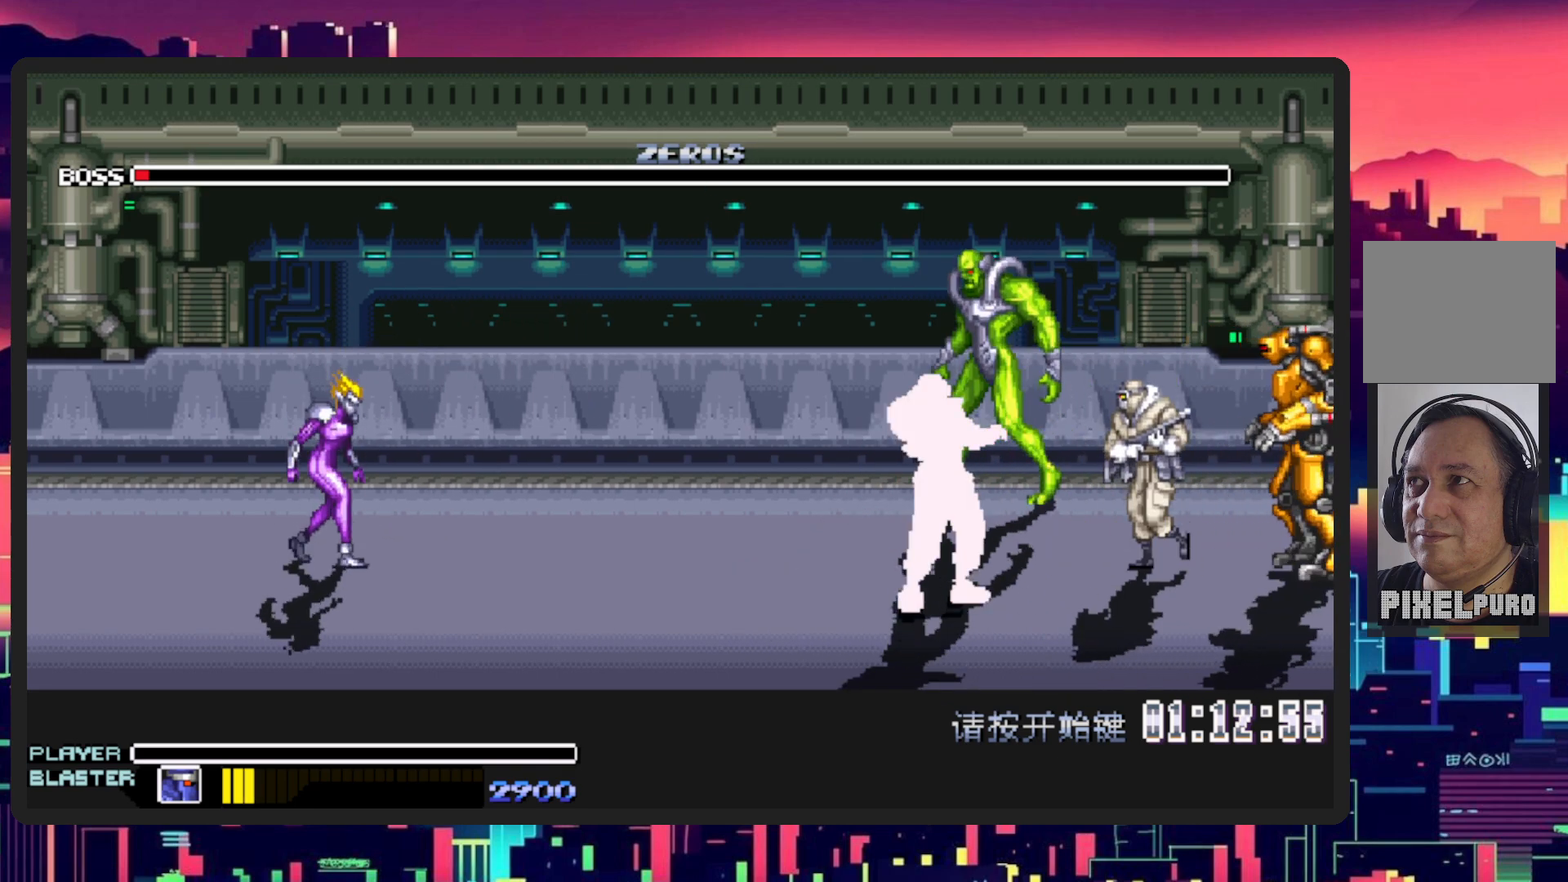
{"buttons": [], "events": [[34, "Y", "up"], [50, "DPAD_UP", "down"], [100, "DPAD_RIGHT", "up"], [150, "DPAD_UP", "up"]]}
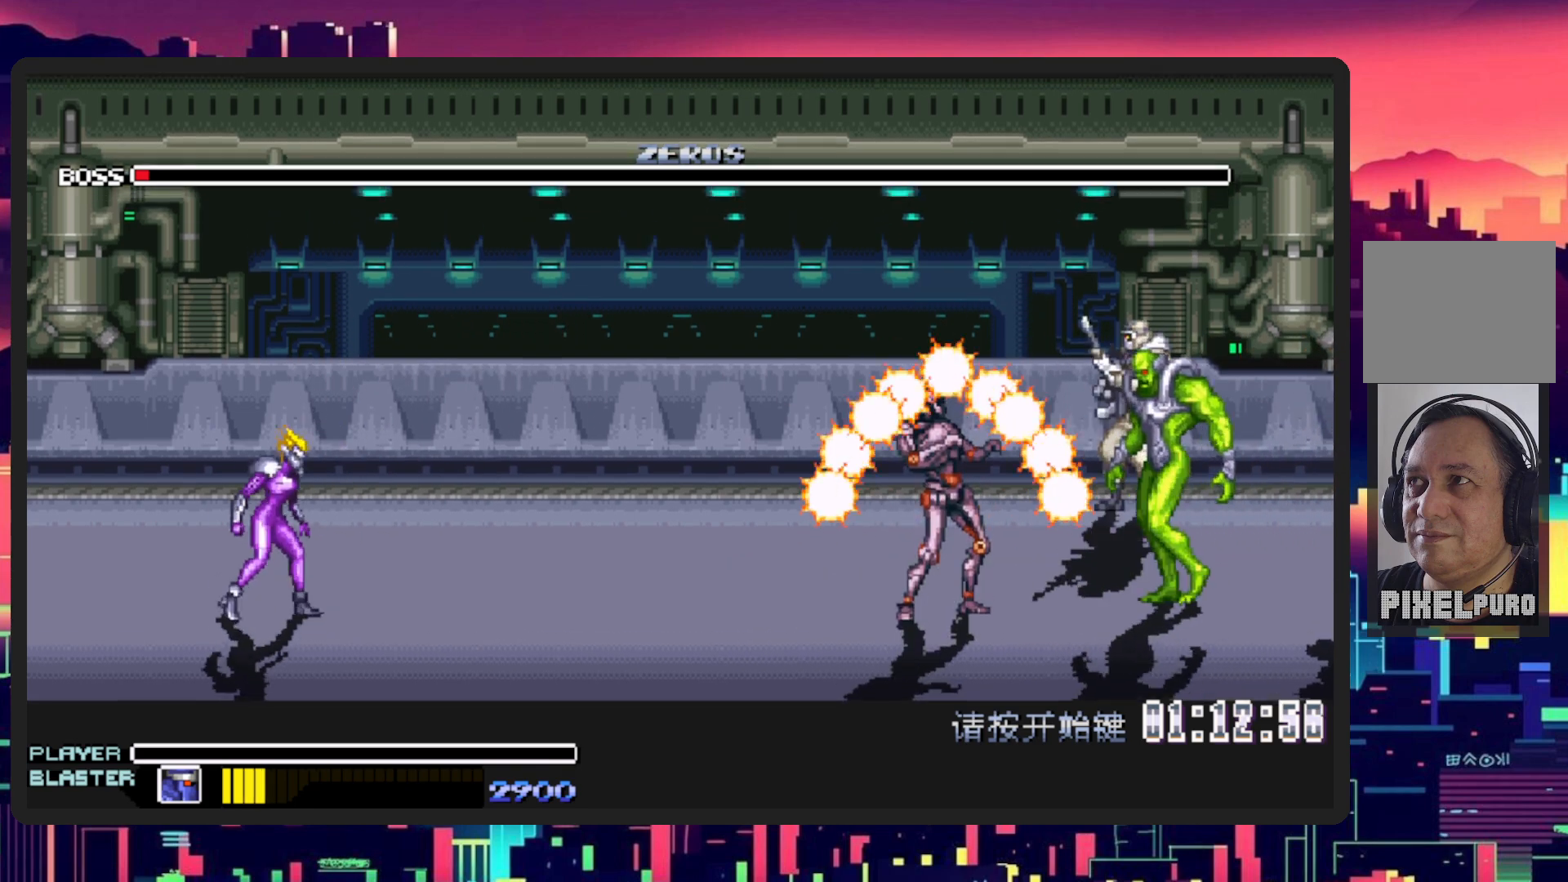
{"buttons": [], "events": []}